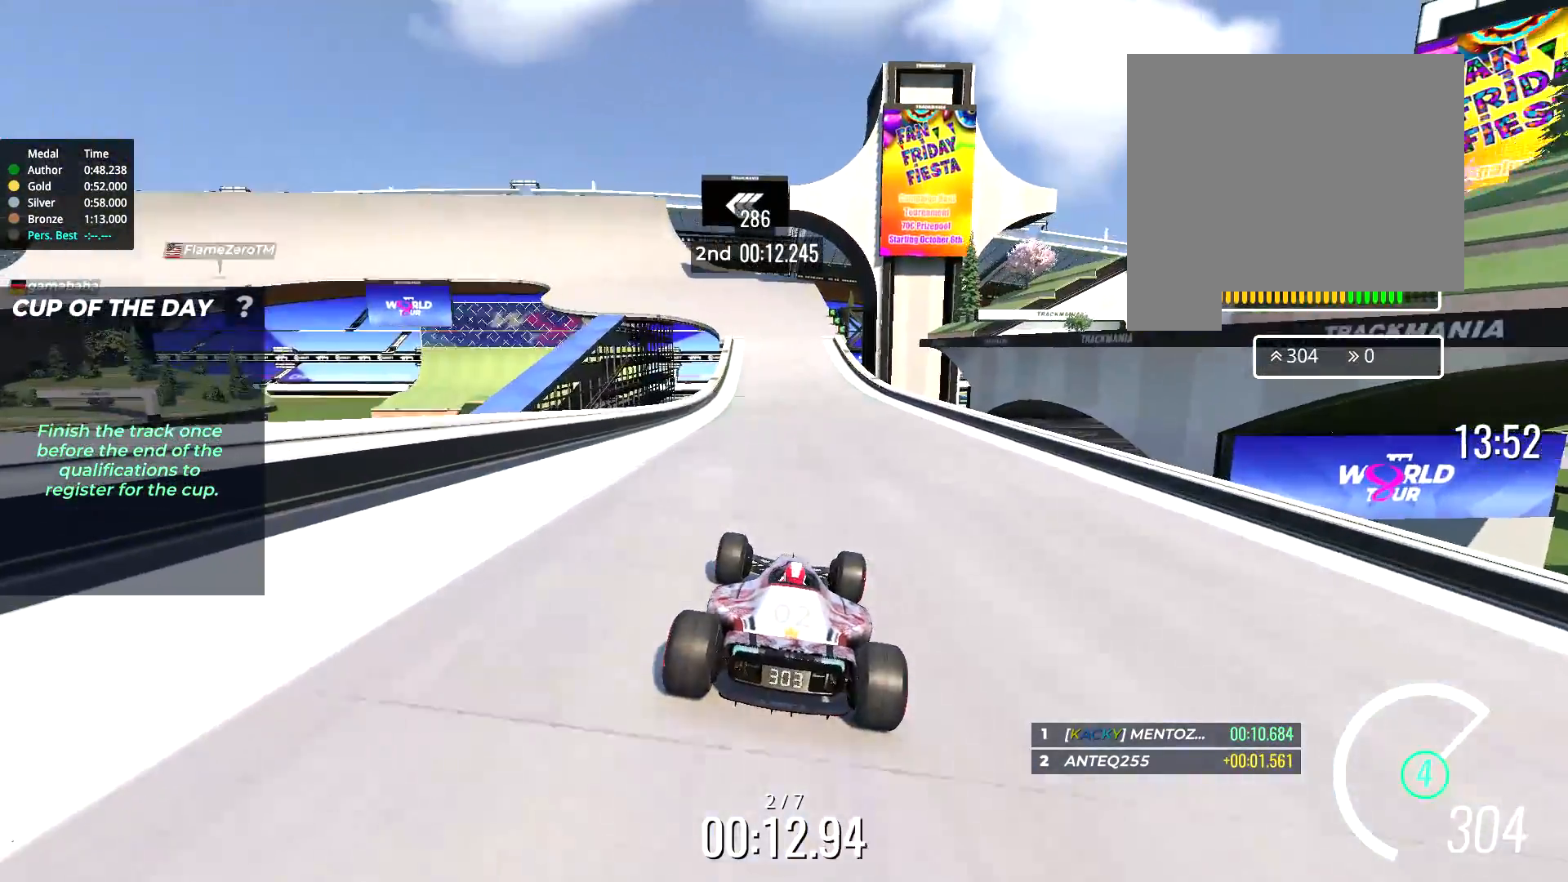
Gameplay with keyboard; each line is a JSON object with the keys held at the frame after it. "events" lists presses ("down") and releases ("up") of "down", "left", "right" and "up" between this image and that frame as [ms after this image, input, new state], when the widget could be followed in between. No other keys are recorded. Mouse input is not recorded.
{"keys": ["up"], "events": []}
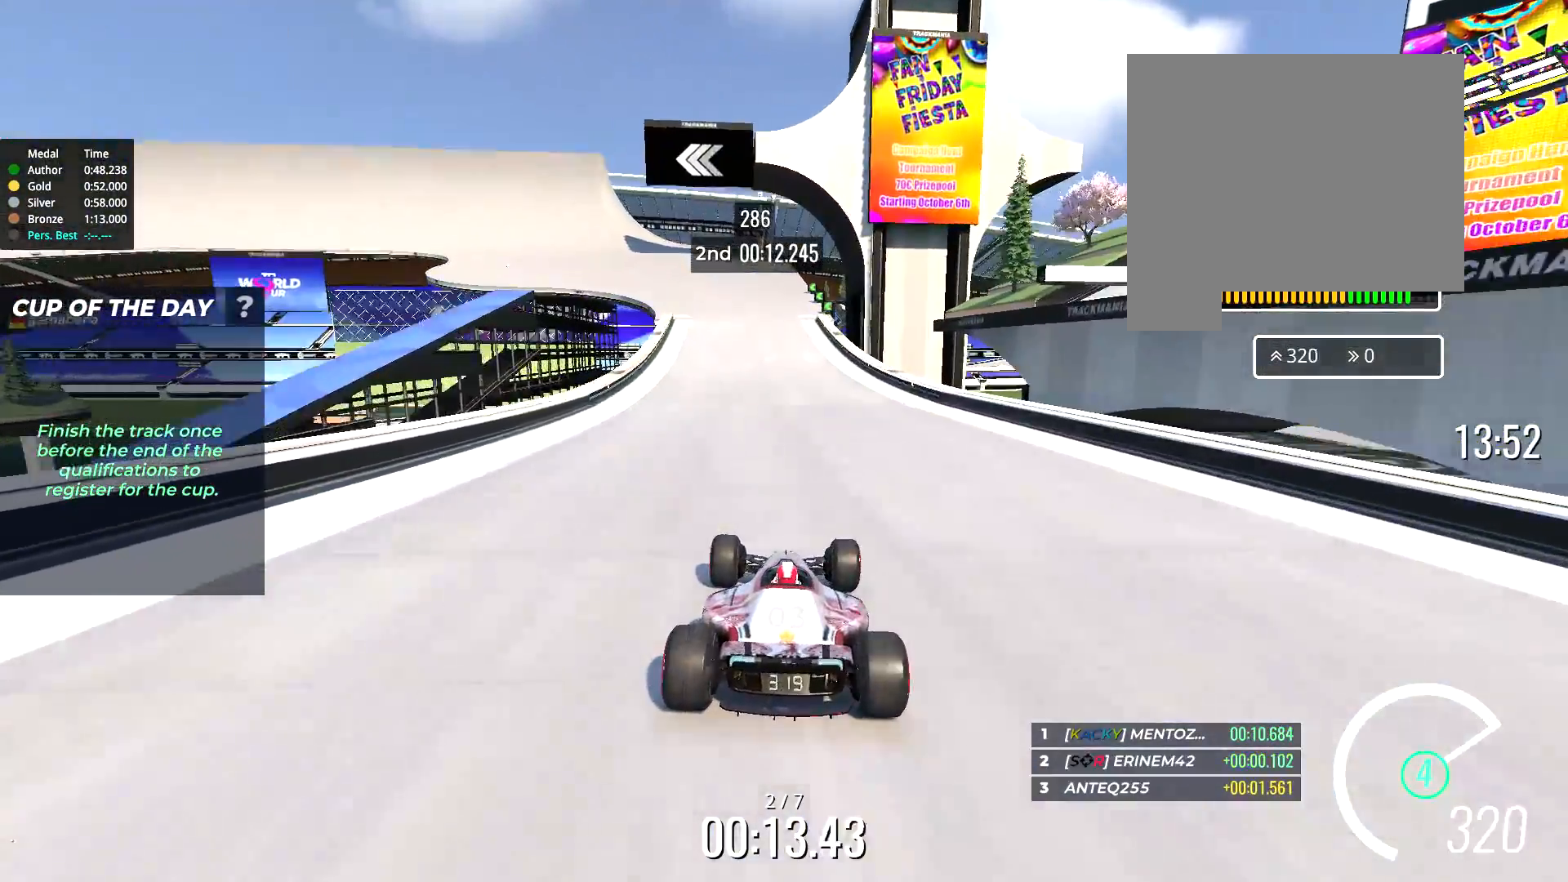
{"keys": ["left", "up"], "events": [[133, "left", "down"], [200, "left", "up"], [417, "left", "down"]]}
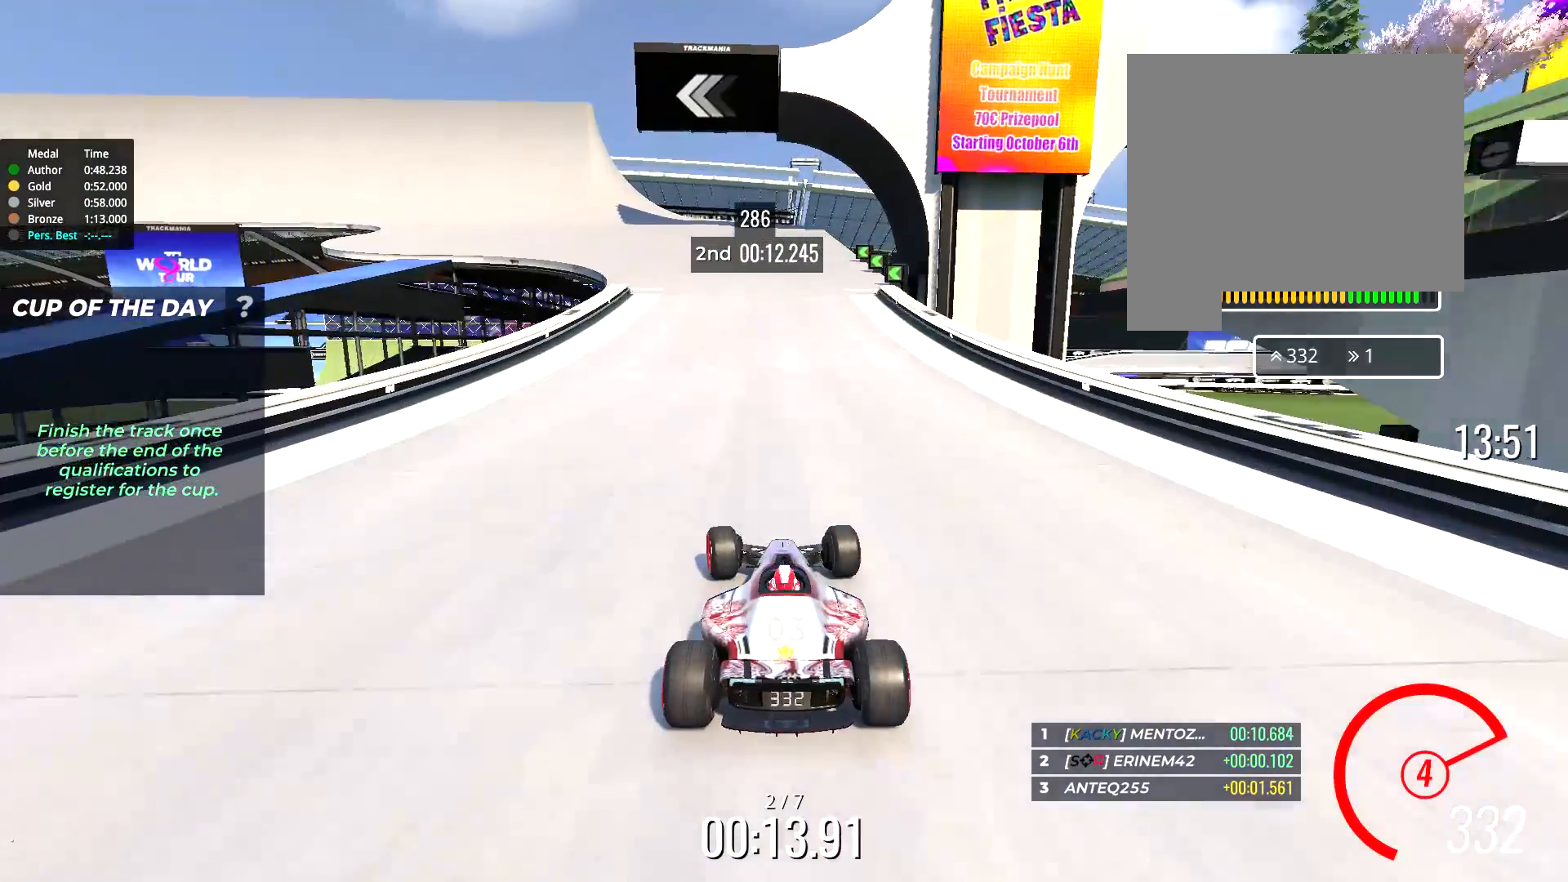
{"keys": ["left", "up"], "events": [[50, "left", "up"], [233, "left", "down"], [267, "left", "up"], [367, "left", "down"]]}
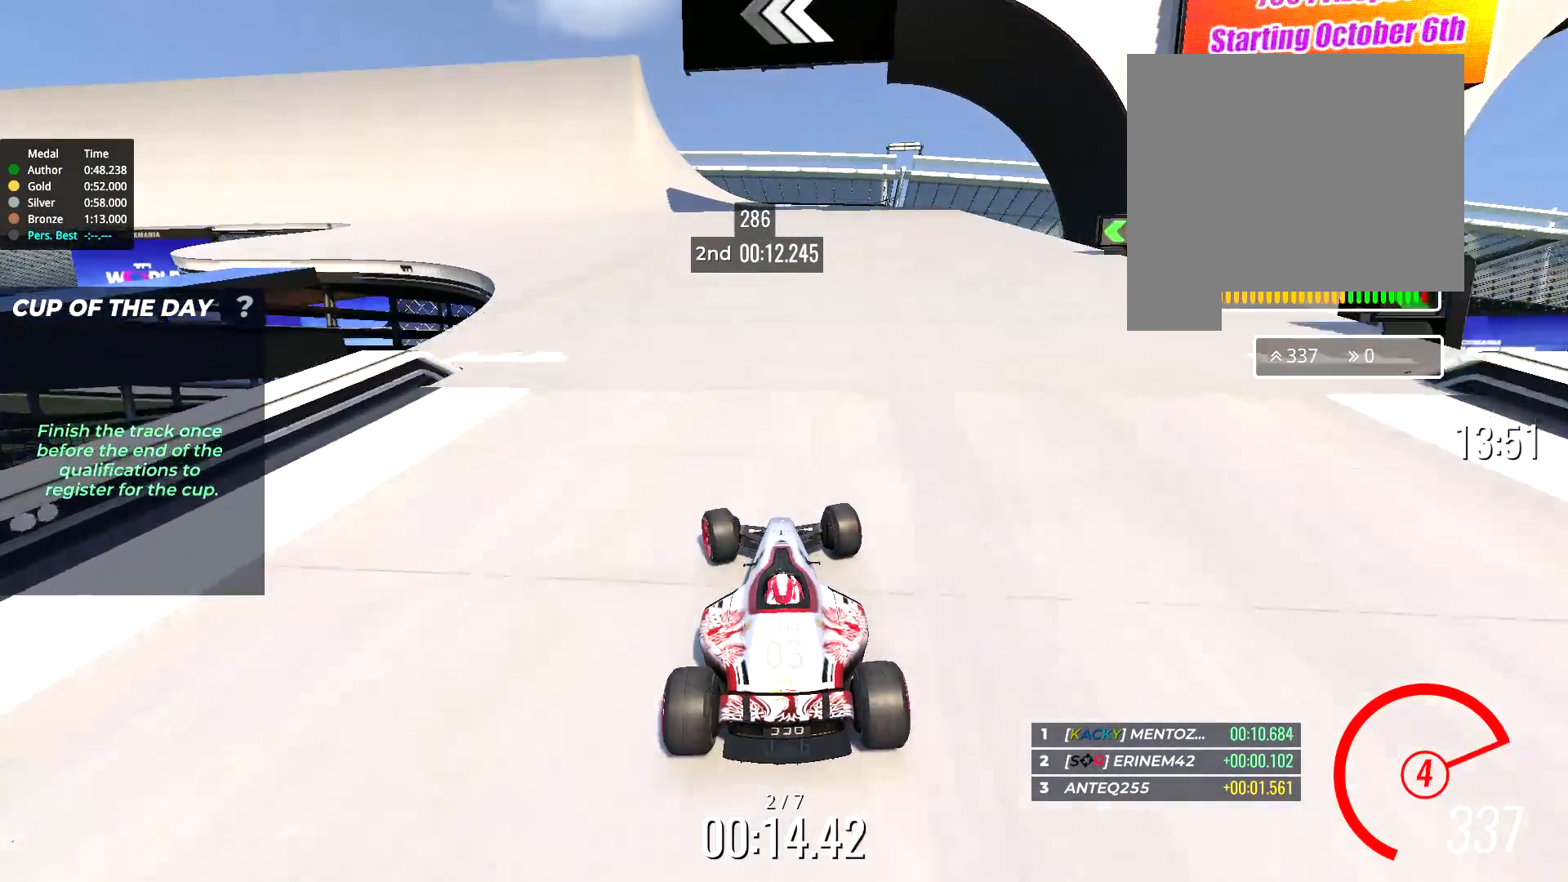
{"keys": ["up"], "events": [[17, "left", "up"], [117, "left", "down"], [450, "left", "up"]]}
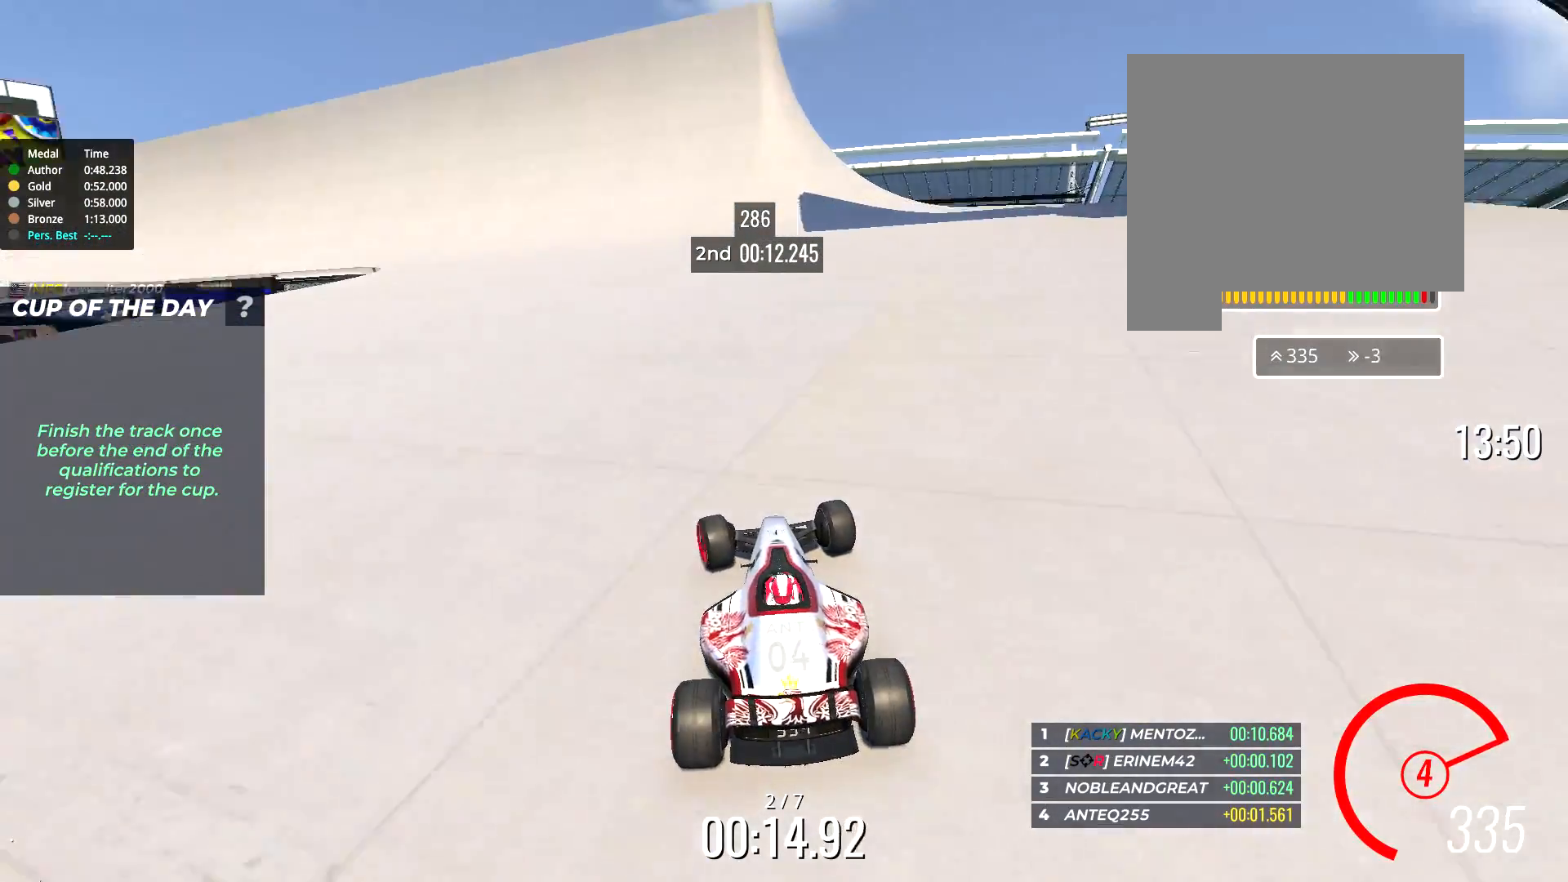
{"keys": ["left", "up"], "events": [[50, "left", "down"], [217, "left", "up"], [383, "left", "down"]]}
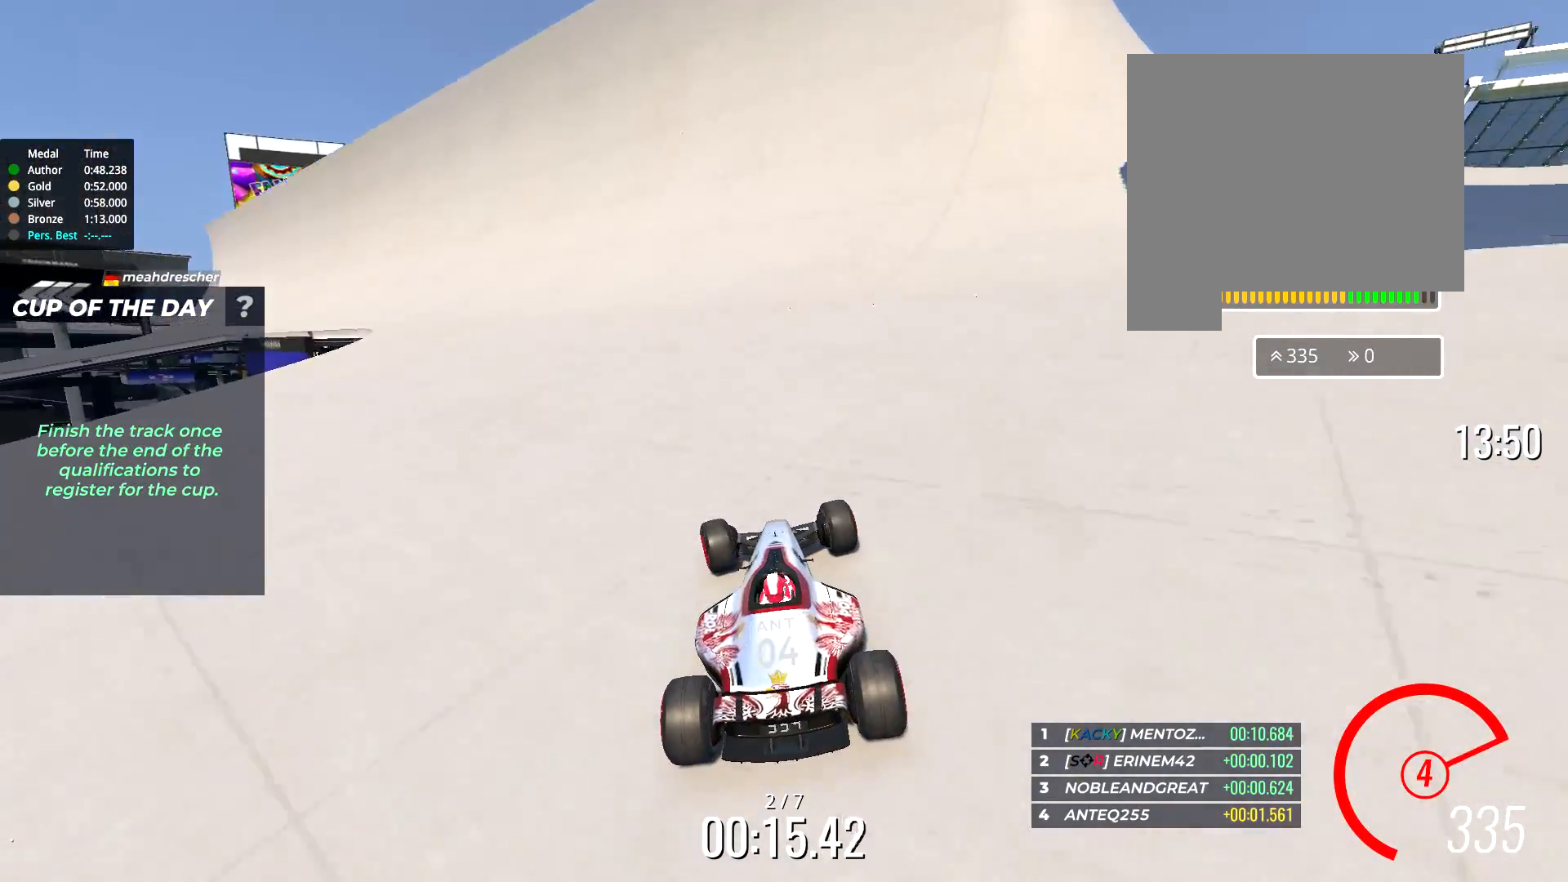
{"keys": ["left", "up"], "events": []}
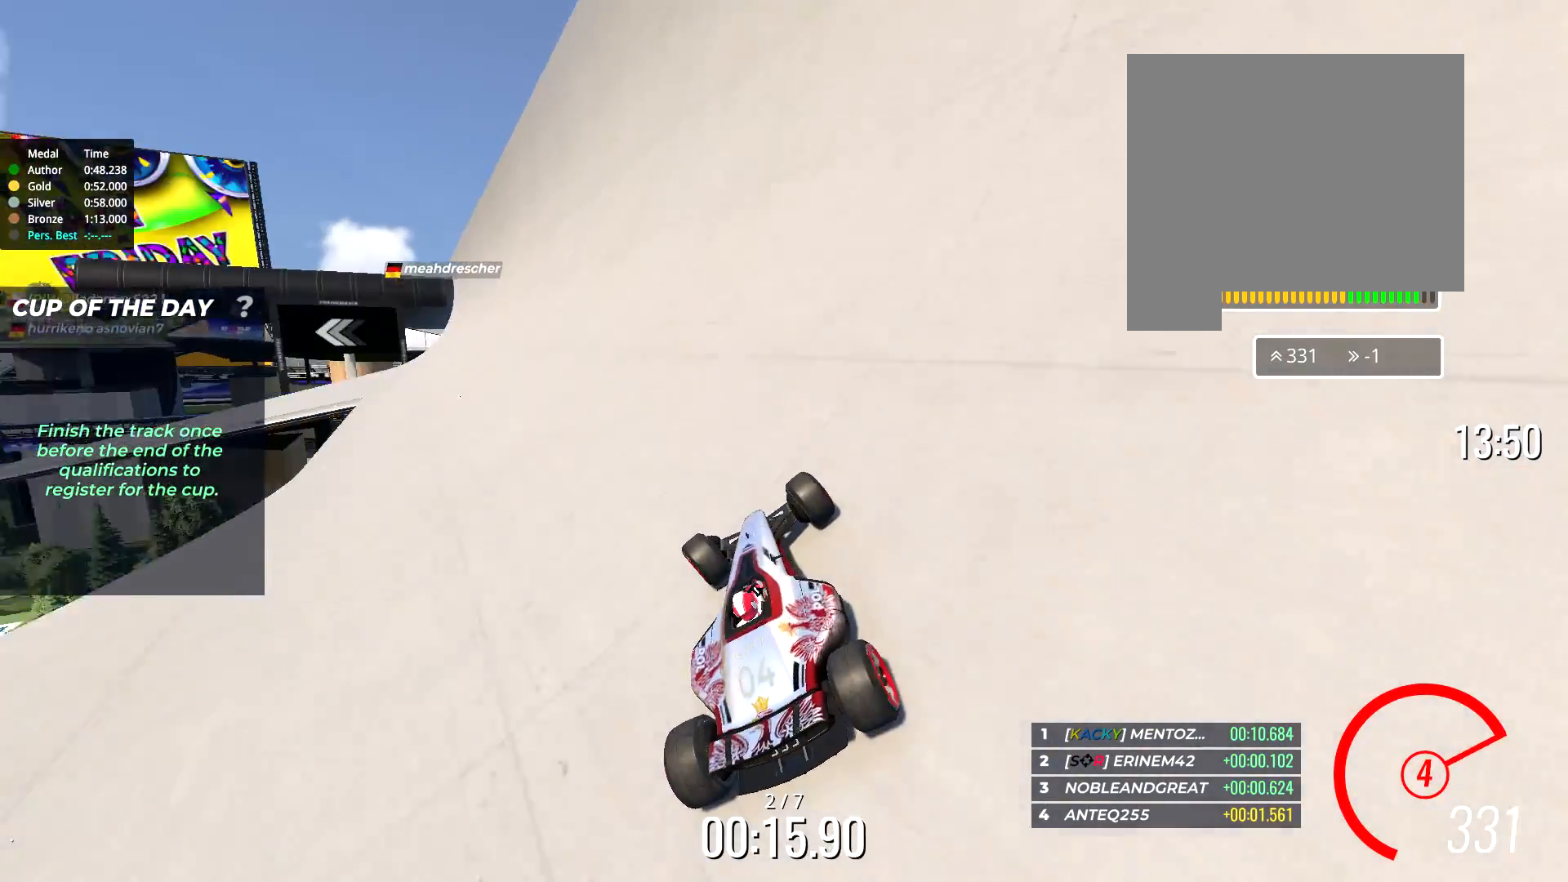
{"keys": ["left", "up"], "events": [[17, "left", "up"], [117, "left", "down"]]}
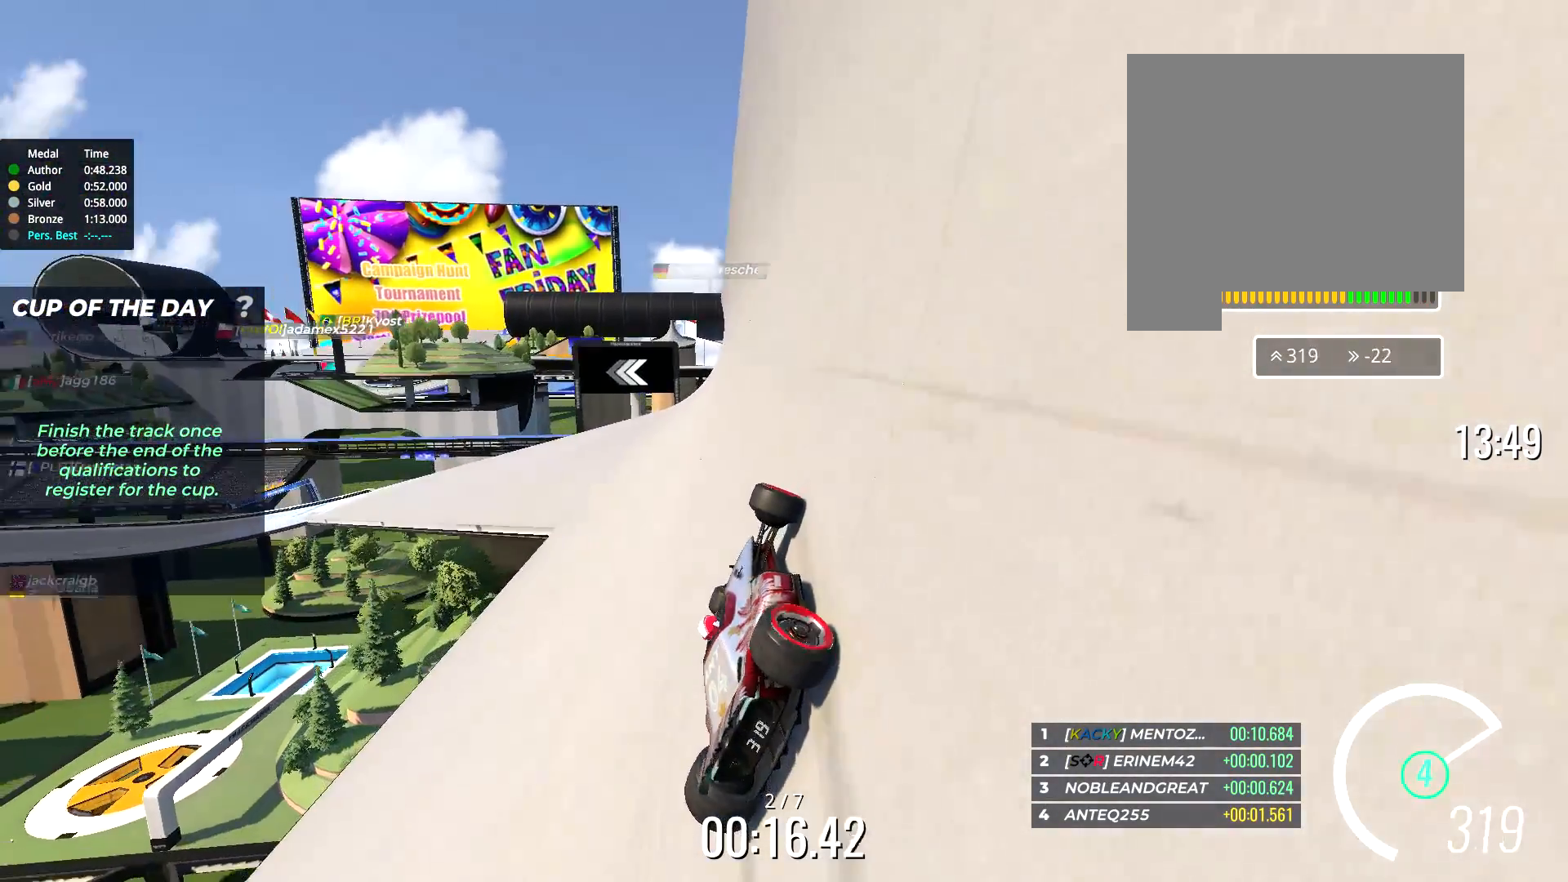
{"keys": ["left", "up"], "events": [[67, "left", "up"], [167, "left", "down"]]}
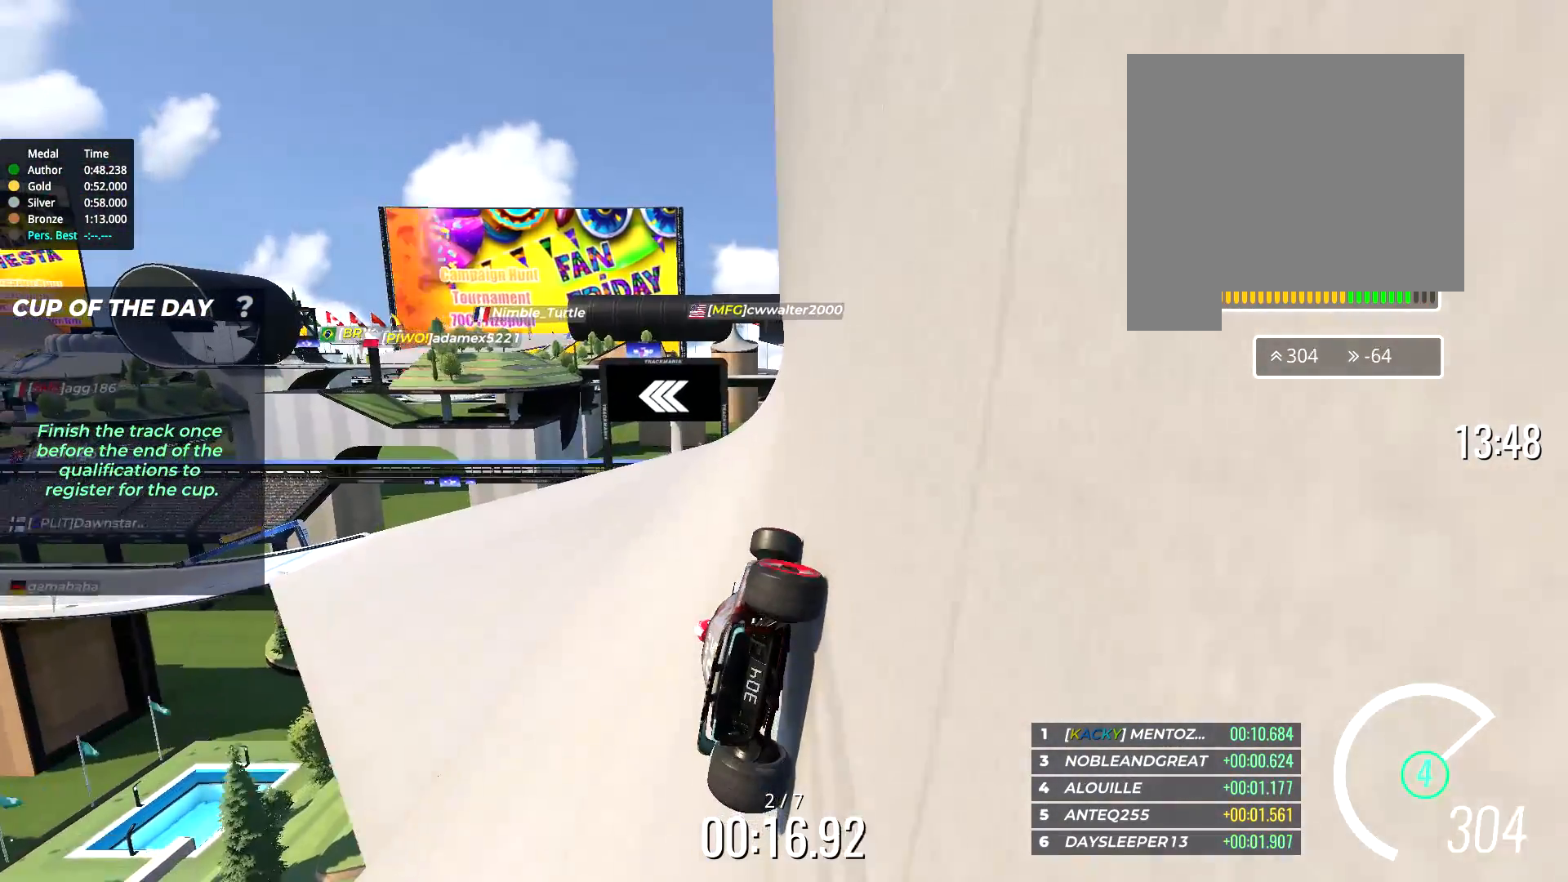
{"keys": ["left", "up"], "events": [[467, "left", "up"], [500, "left", "down"]]}
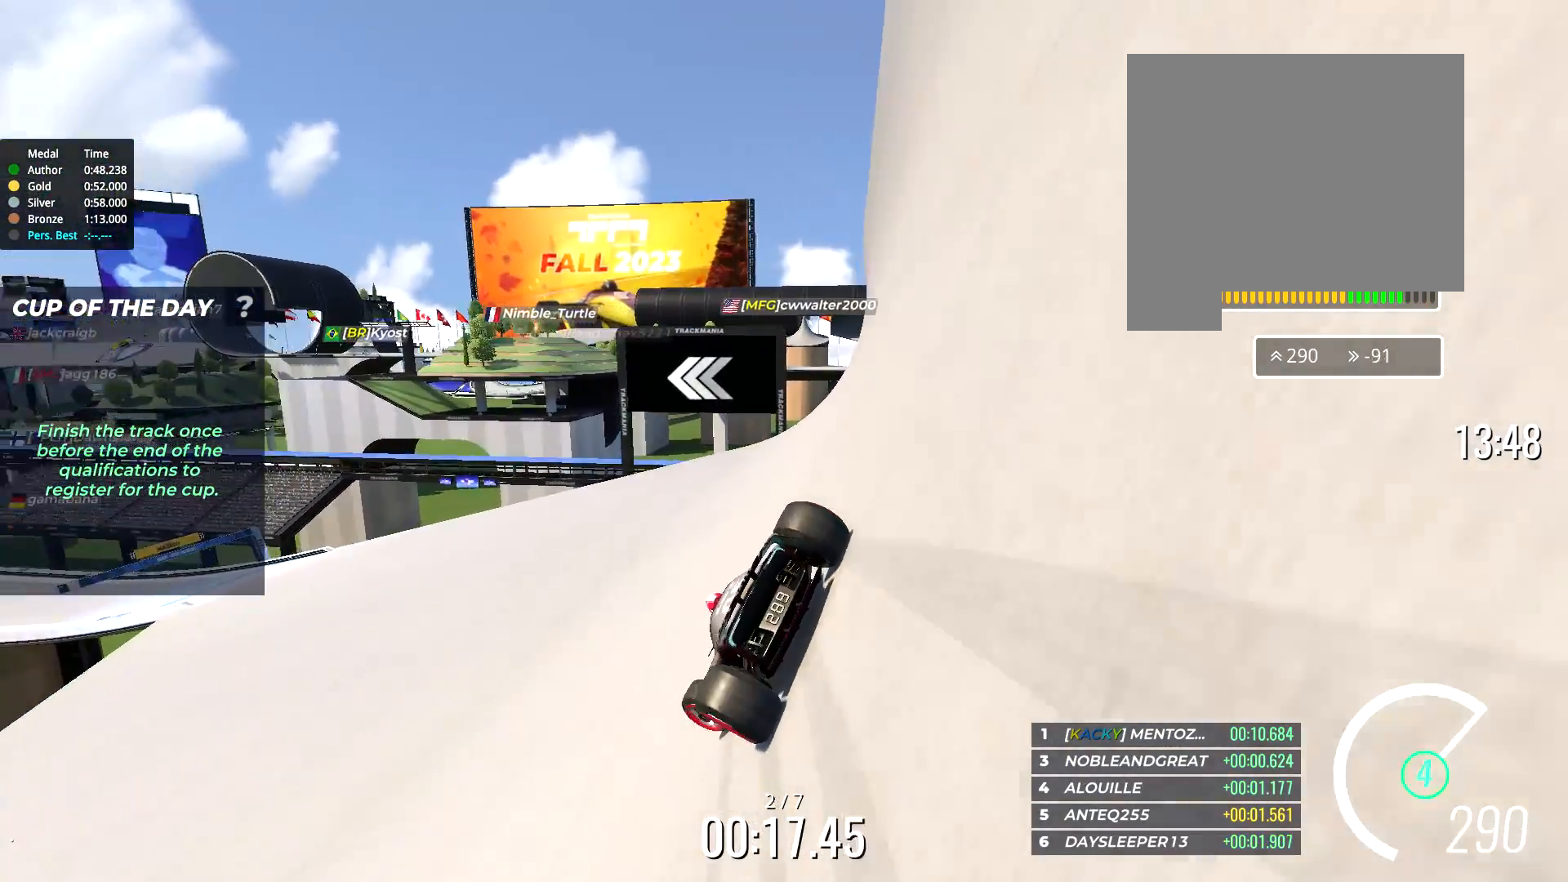
{"keys": ["up"], "events": [[133, "left", "up"], [200, "left", "down"], [467, "left", "up"]]}
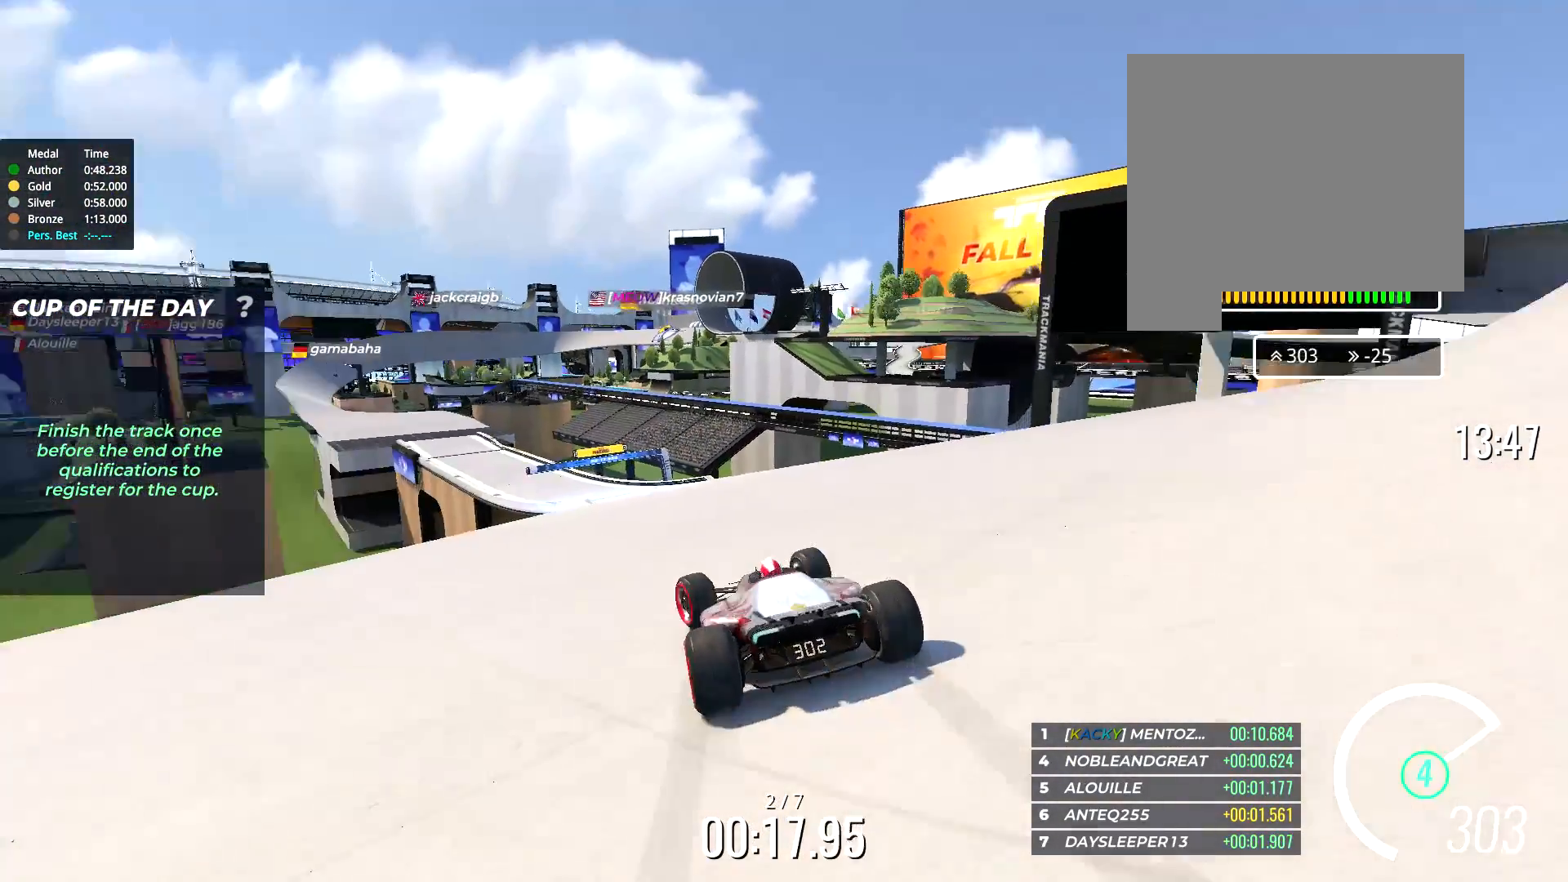
{"keys": ["left", "up"], "events": [[200, "right", "down"], [333, "right", "up"], [500, "left", "down"]]}
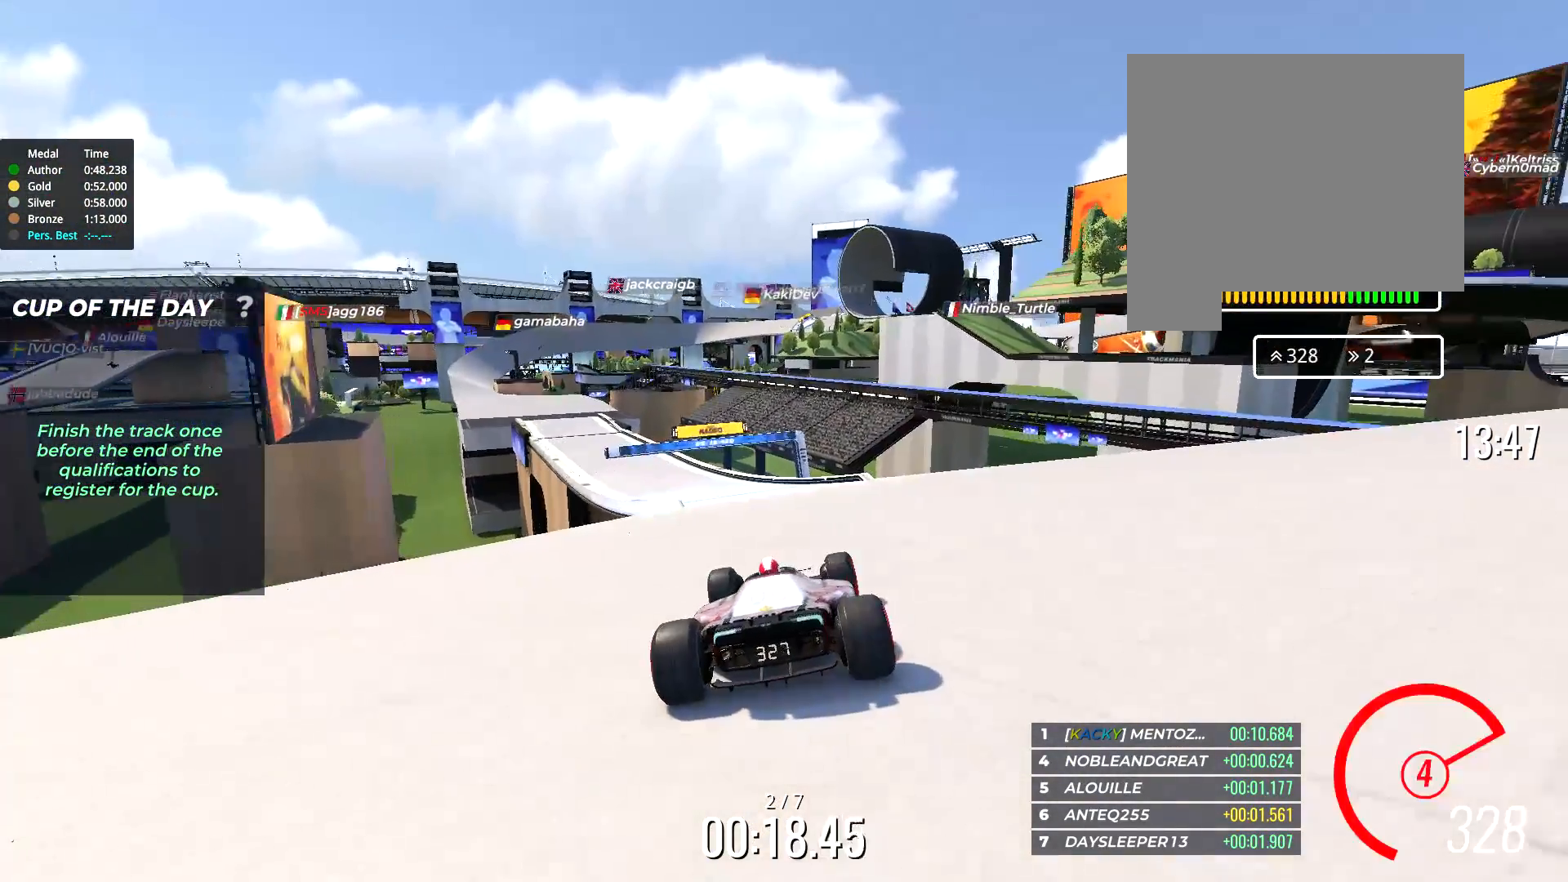
{"keys": ["up"], "events": [[200, "left", "up"], [300, "left", "down"], [400, "left", "up"]]}
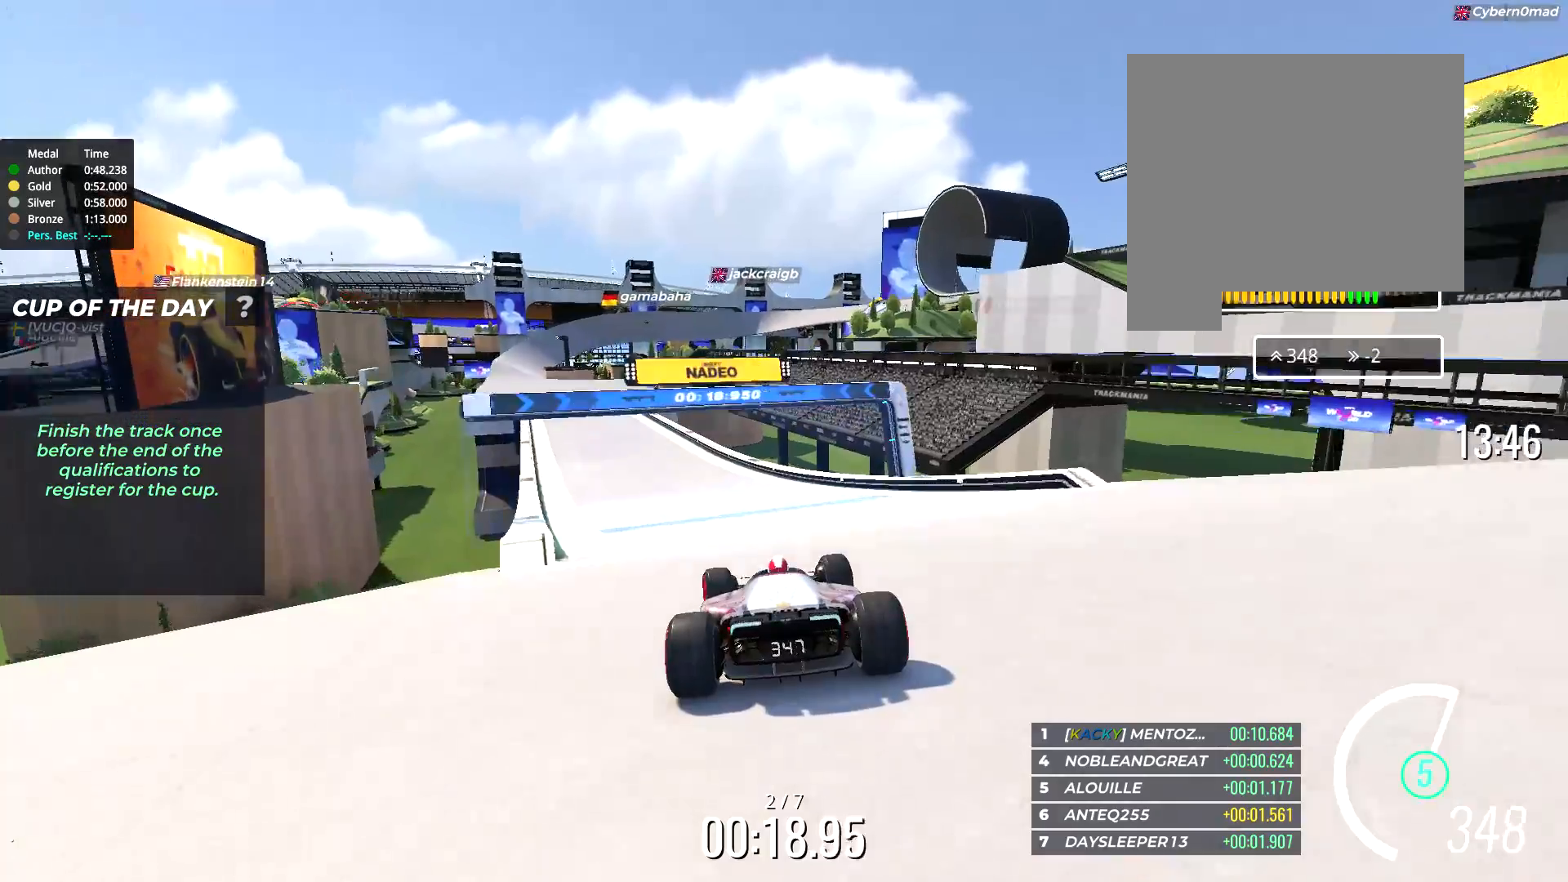
{"keys": ["up"], "events": [[67, "left", "down"], [200, "left", "up"], [300, "left", "down"], [500, "left", "up"]]}
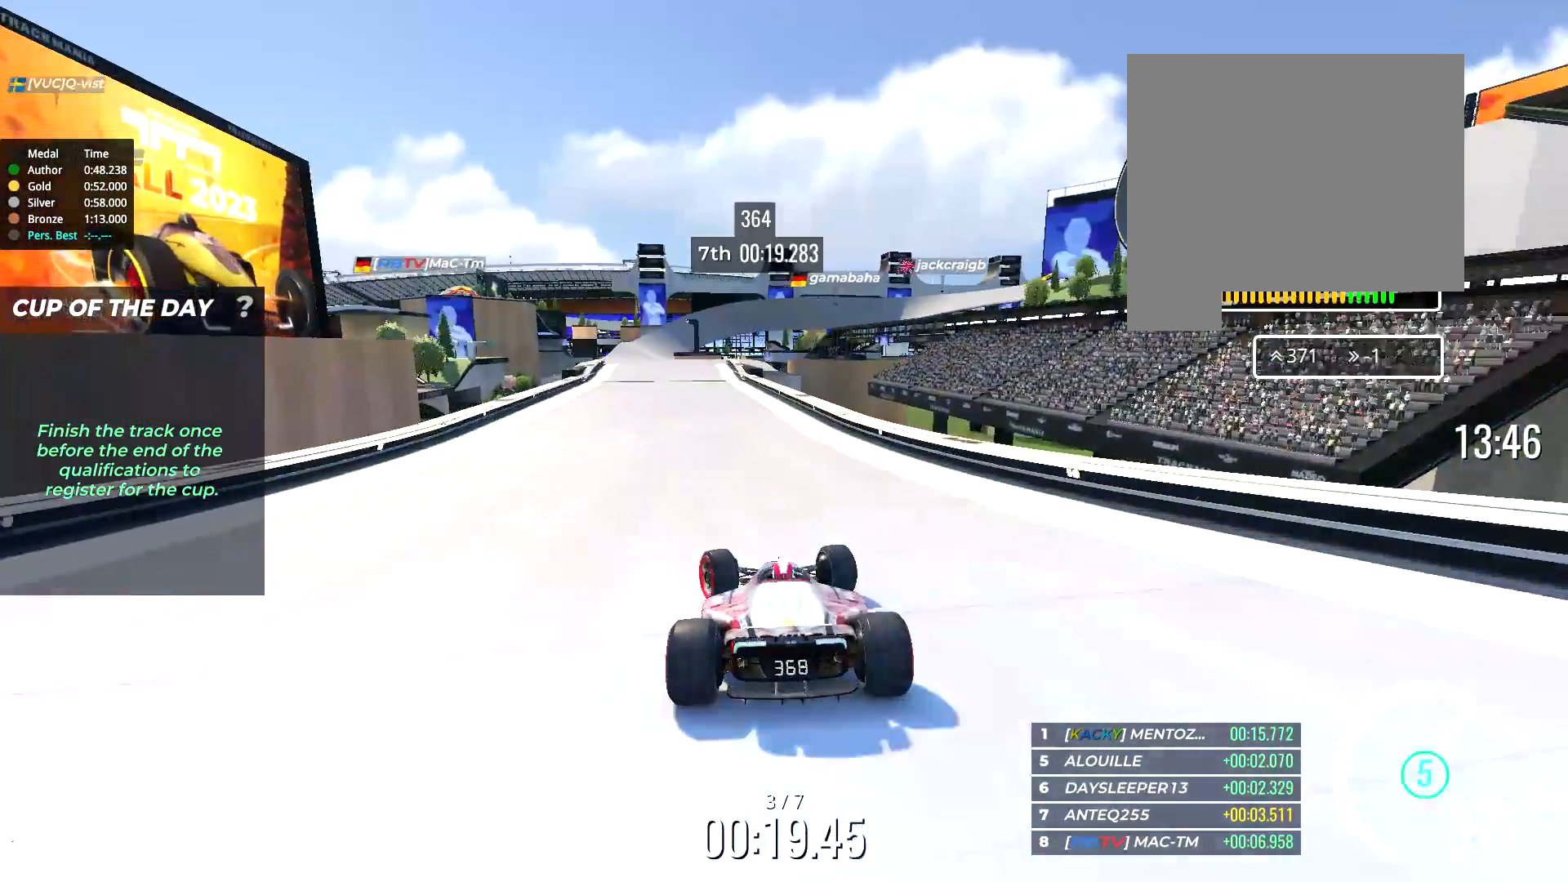
{"keys": ["up"], "events": [[100, "left", "down"], [250, "left", "up"]]}
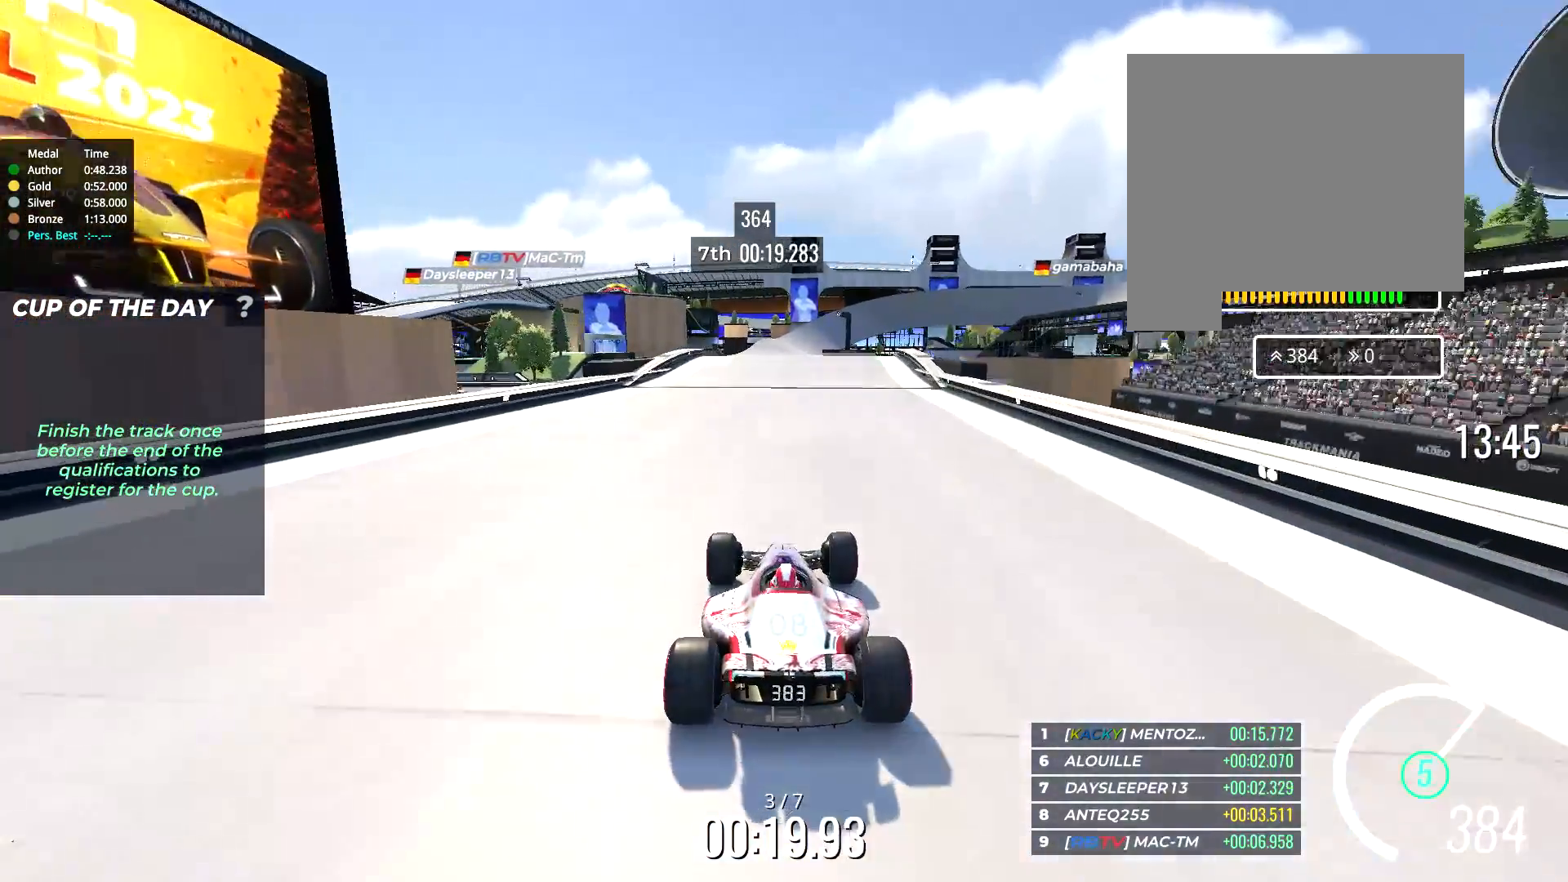
{"keys": ["up"], "events": []}
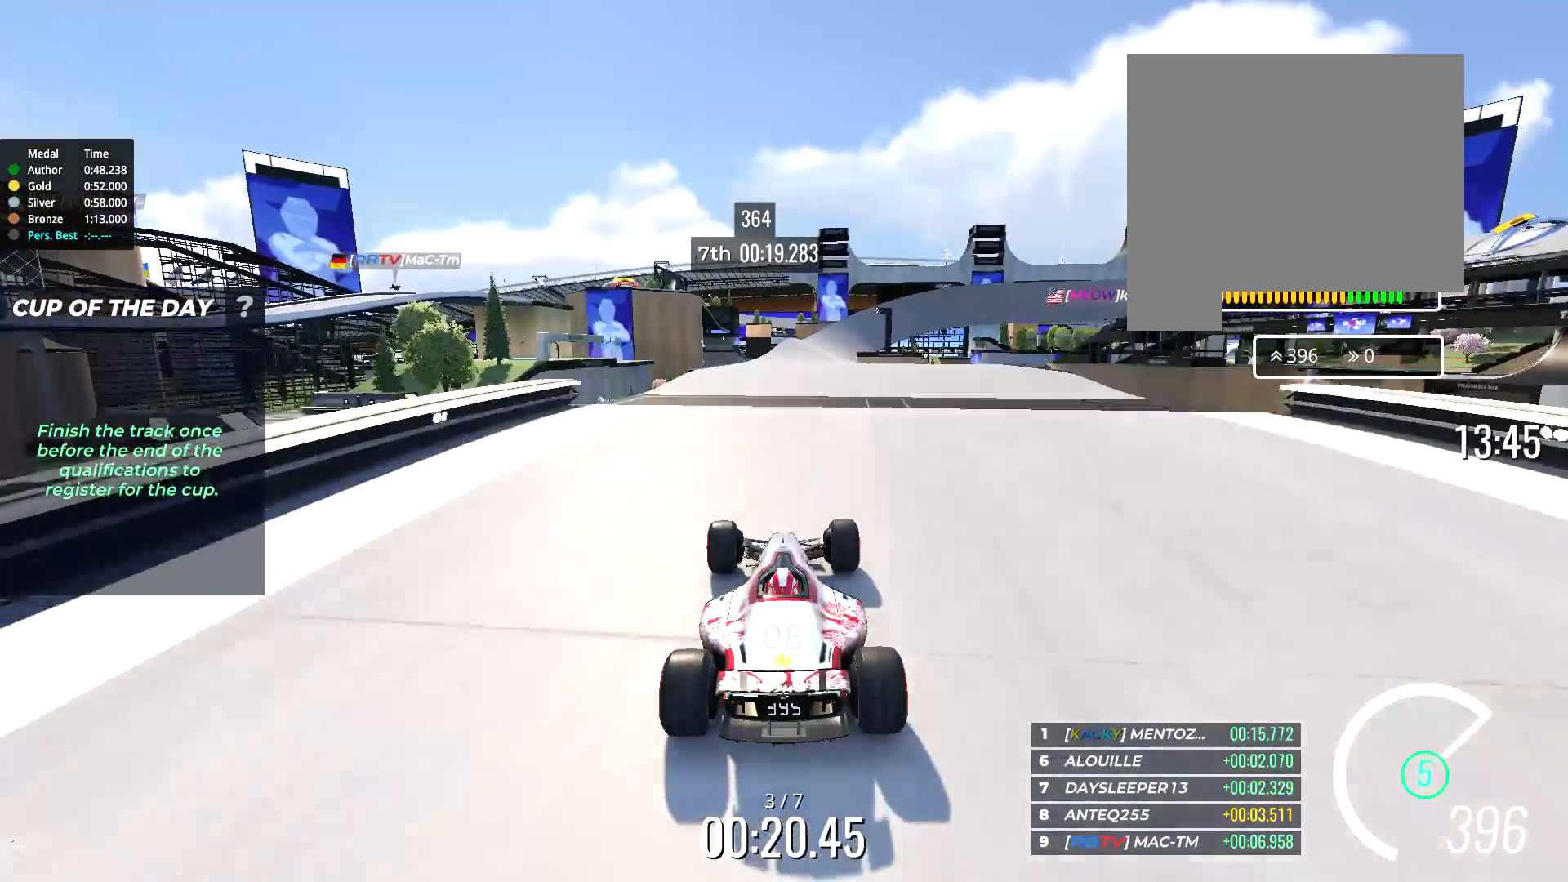
{"keys": ["right", "up"], "events": [[383, "right", "down"]]}
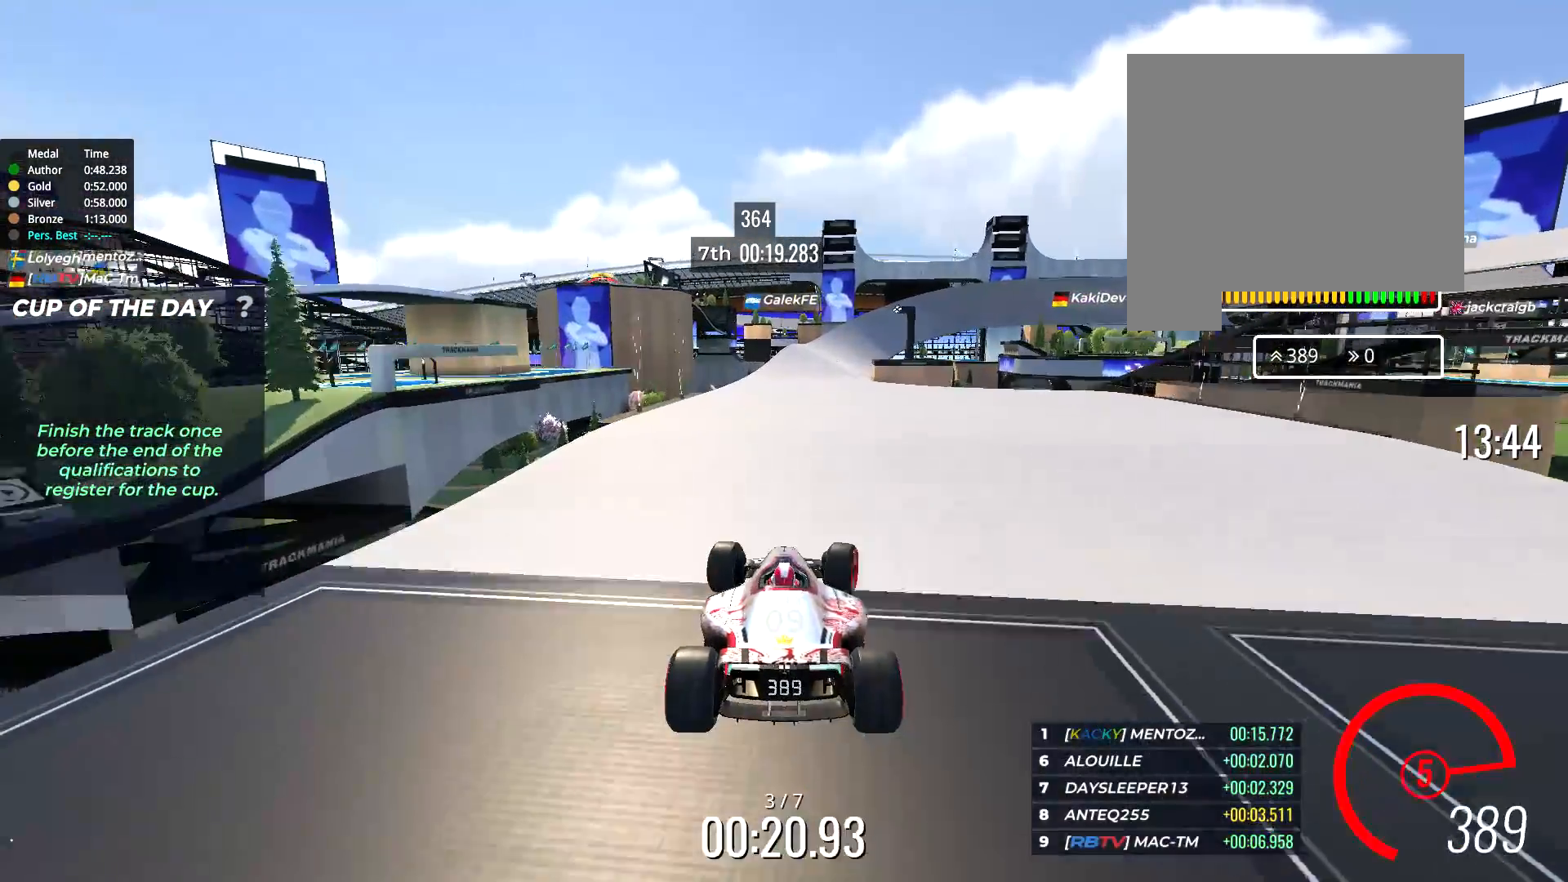
{"keys": ["up"], "events": [[267, "right", "up"], [400, "right", "down"], [500, "right", "up"]]}
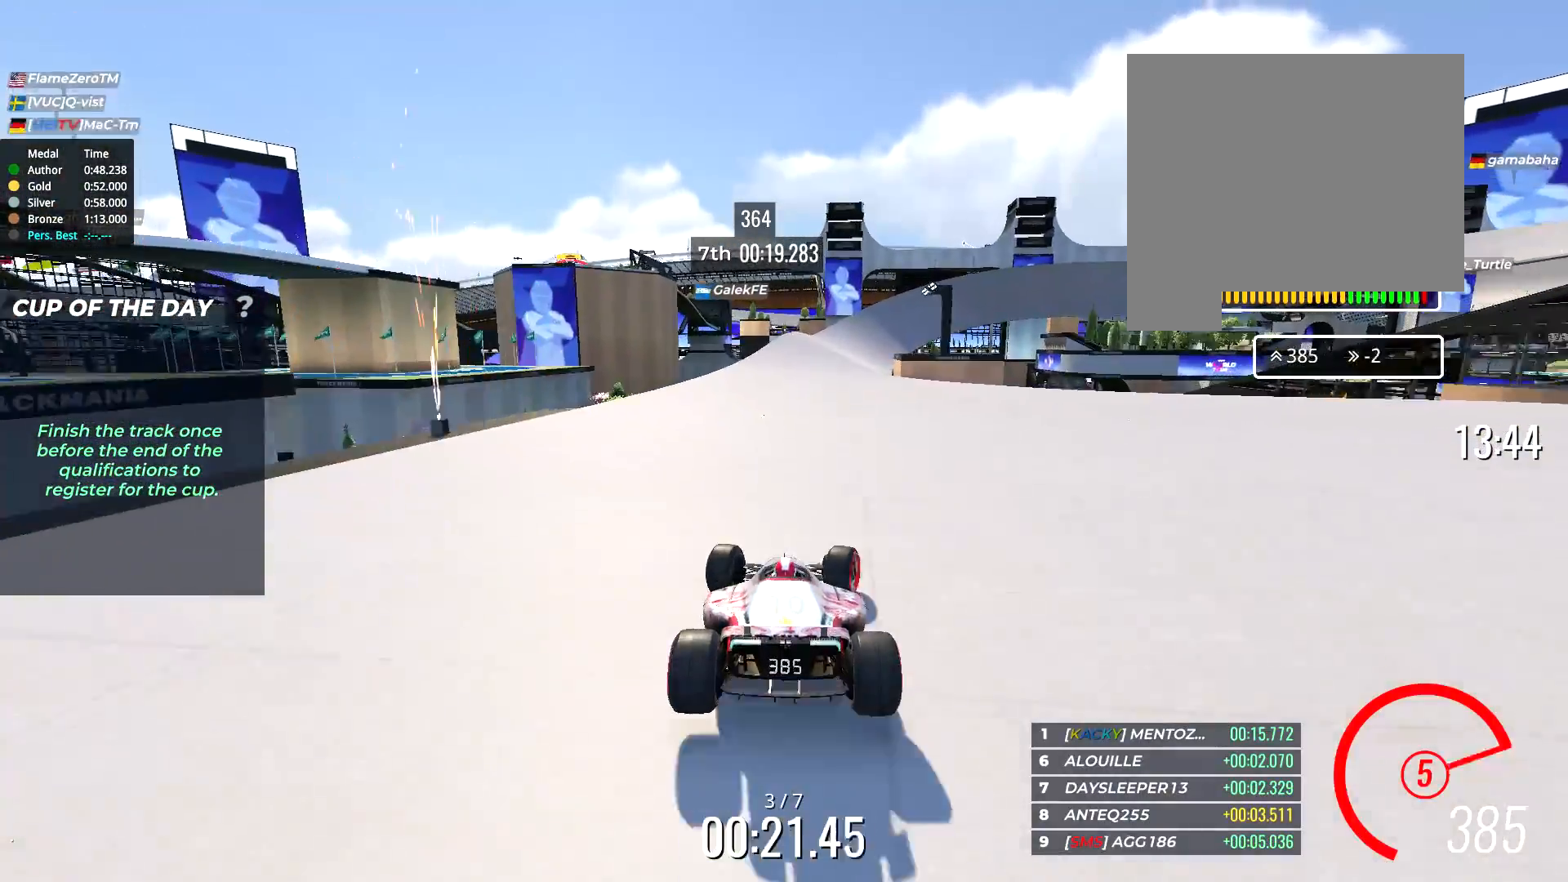
{"keys": ["up"], "events": [[100, "right", "down"], [200, "right", "up"]]}
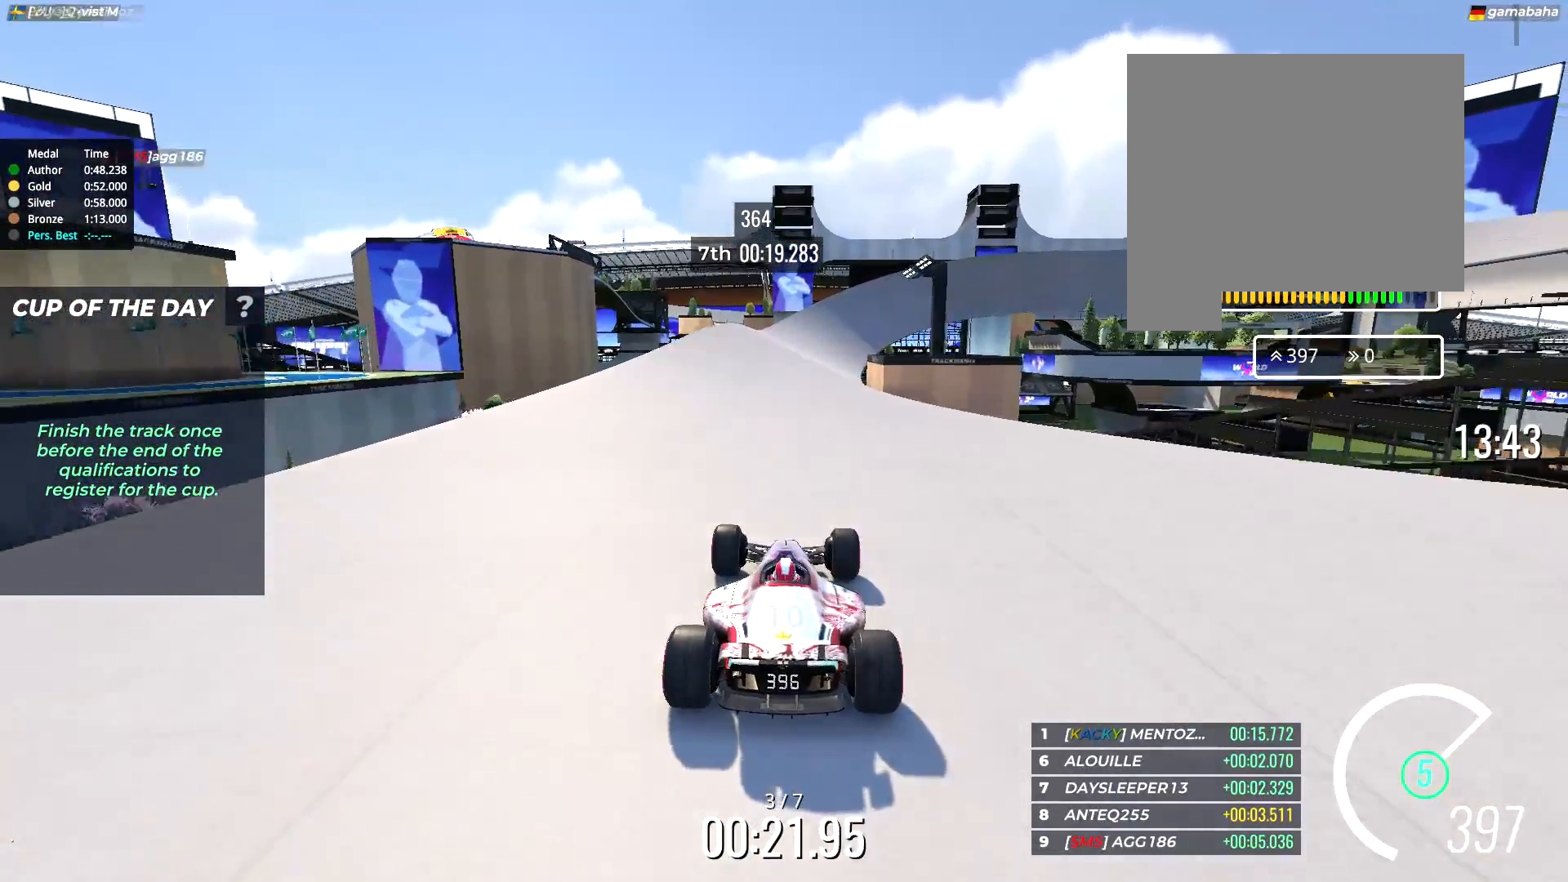
{"keys": ["up"], "events": []}
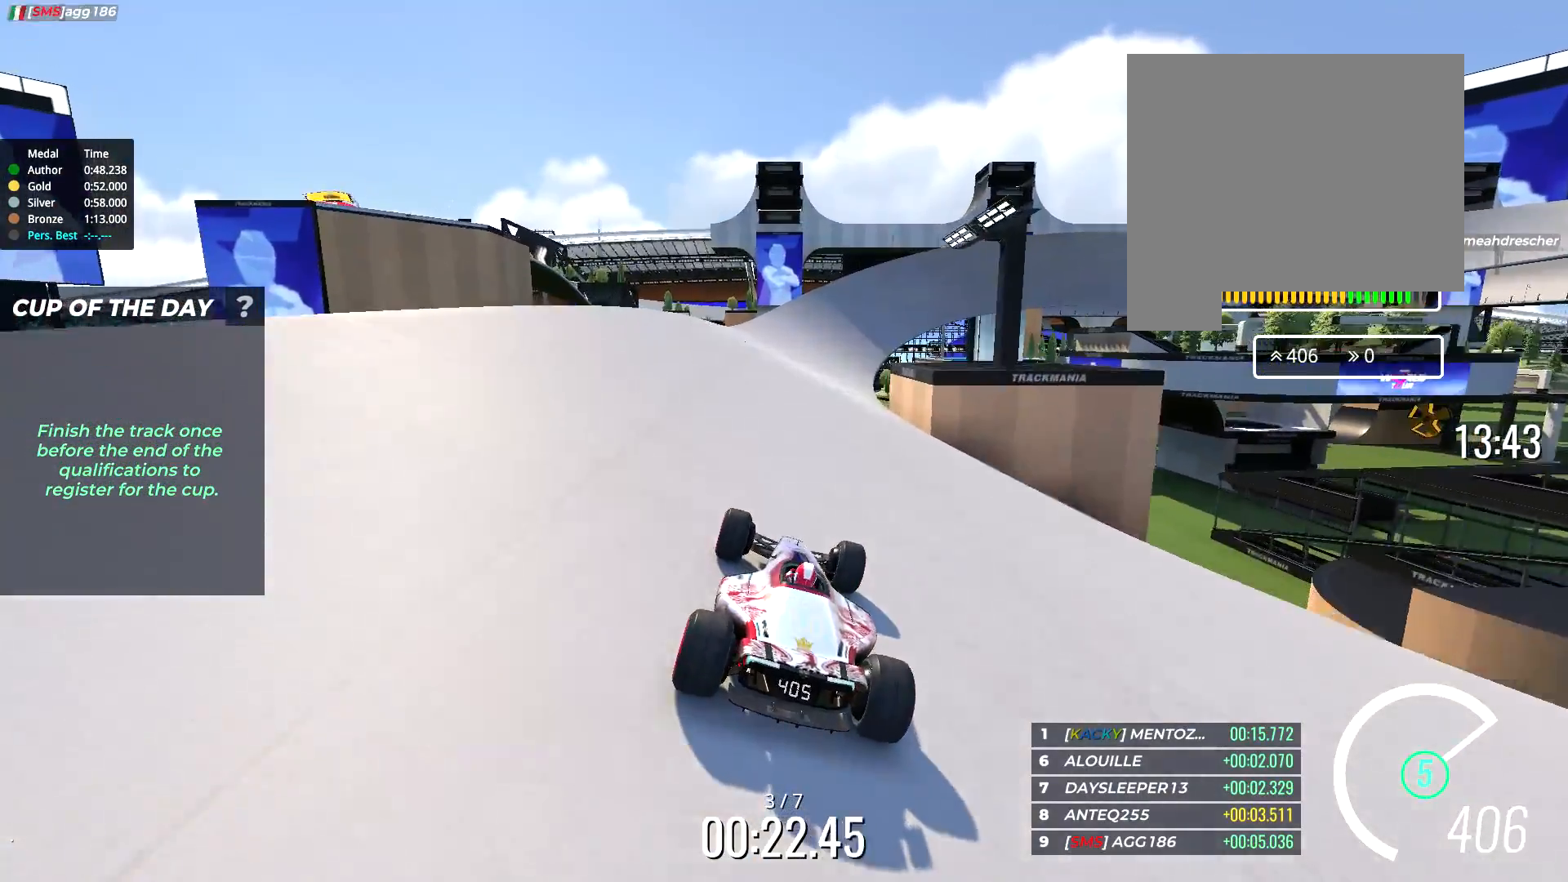
{"keys": ["up"], "events": [[300, "right", "down"], [467, "right", "up"]]}
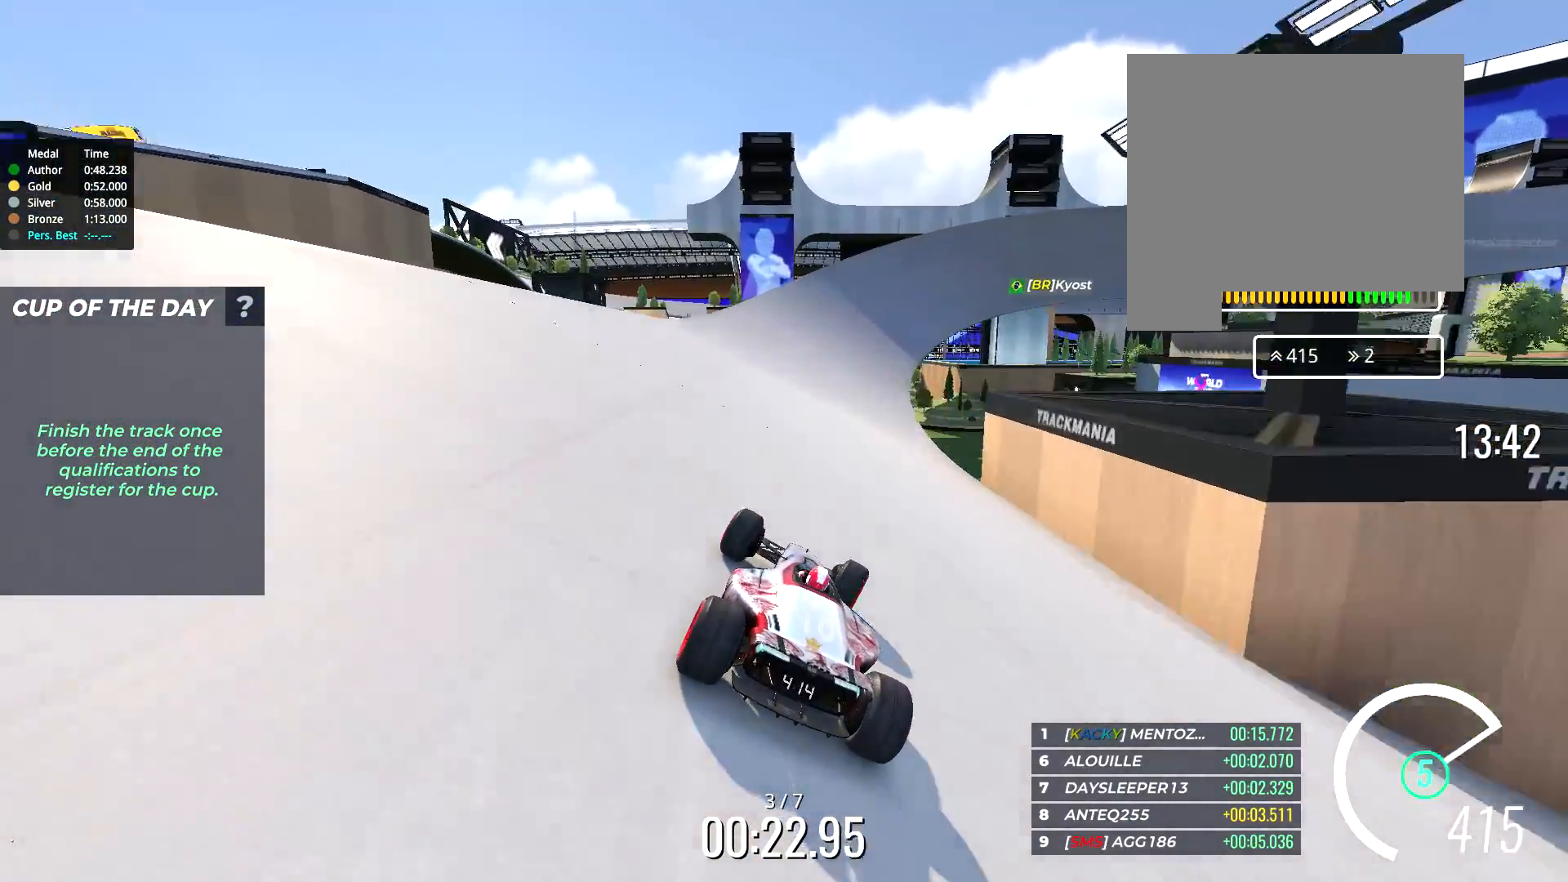
{"keys": ["right", "up"], "events": [[133, "right", "down"], [167, "right", "up"], [500, "right", "down"]]}
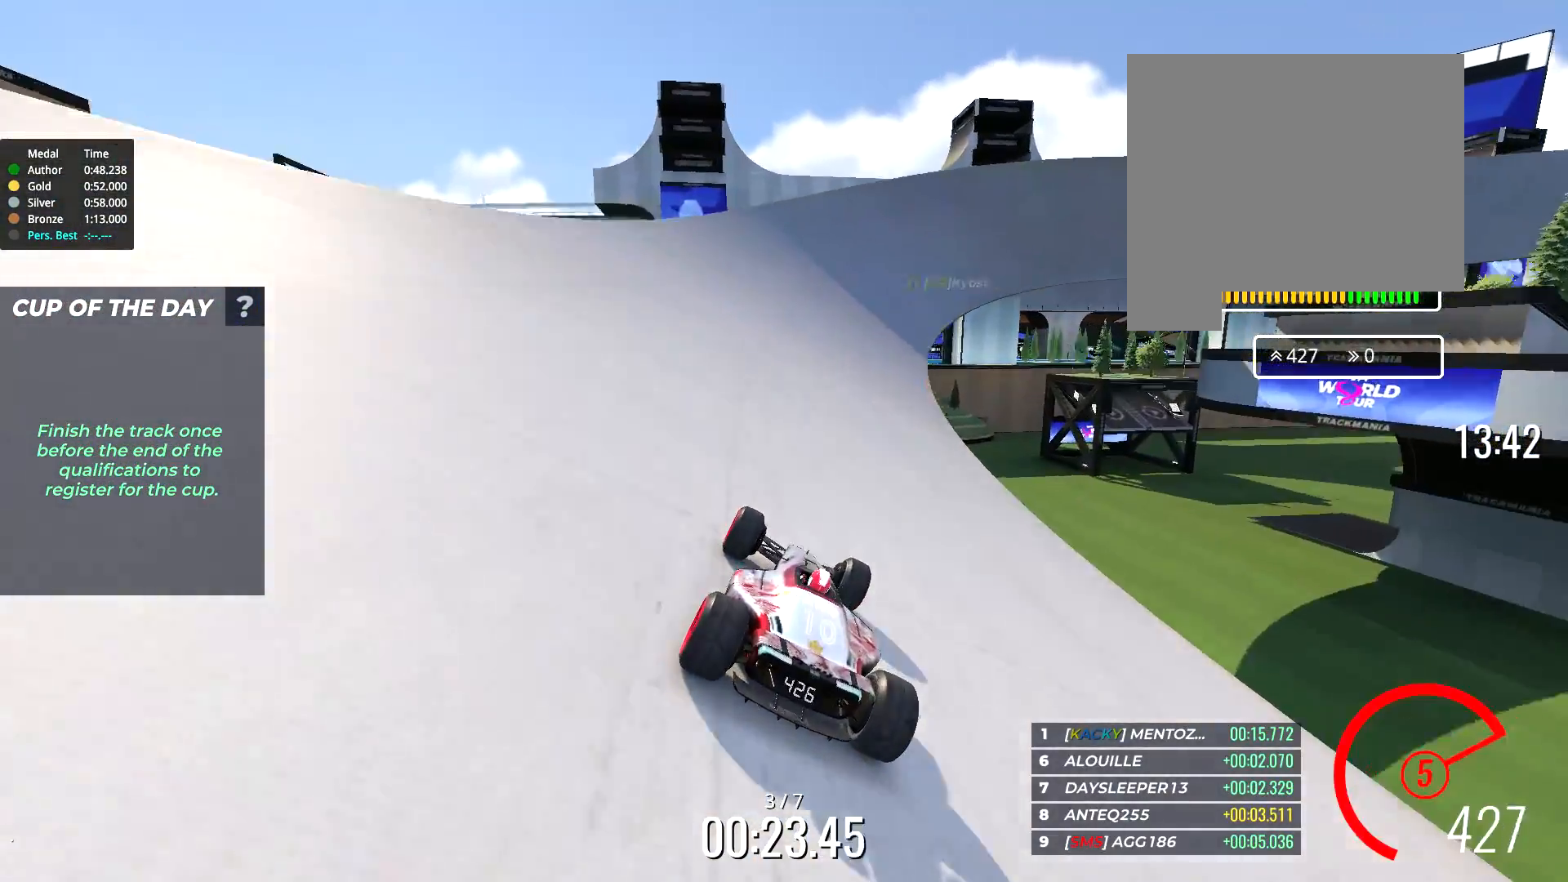
{"keys": ["up"], "events": [[167, "right", "up"]]}
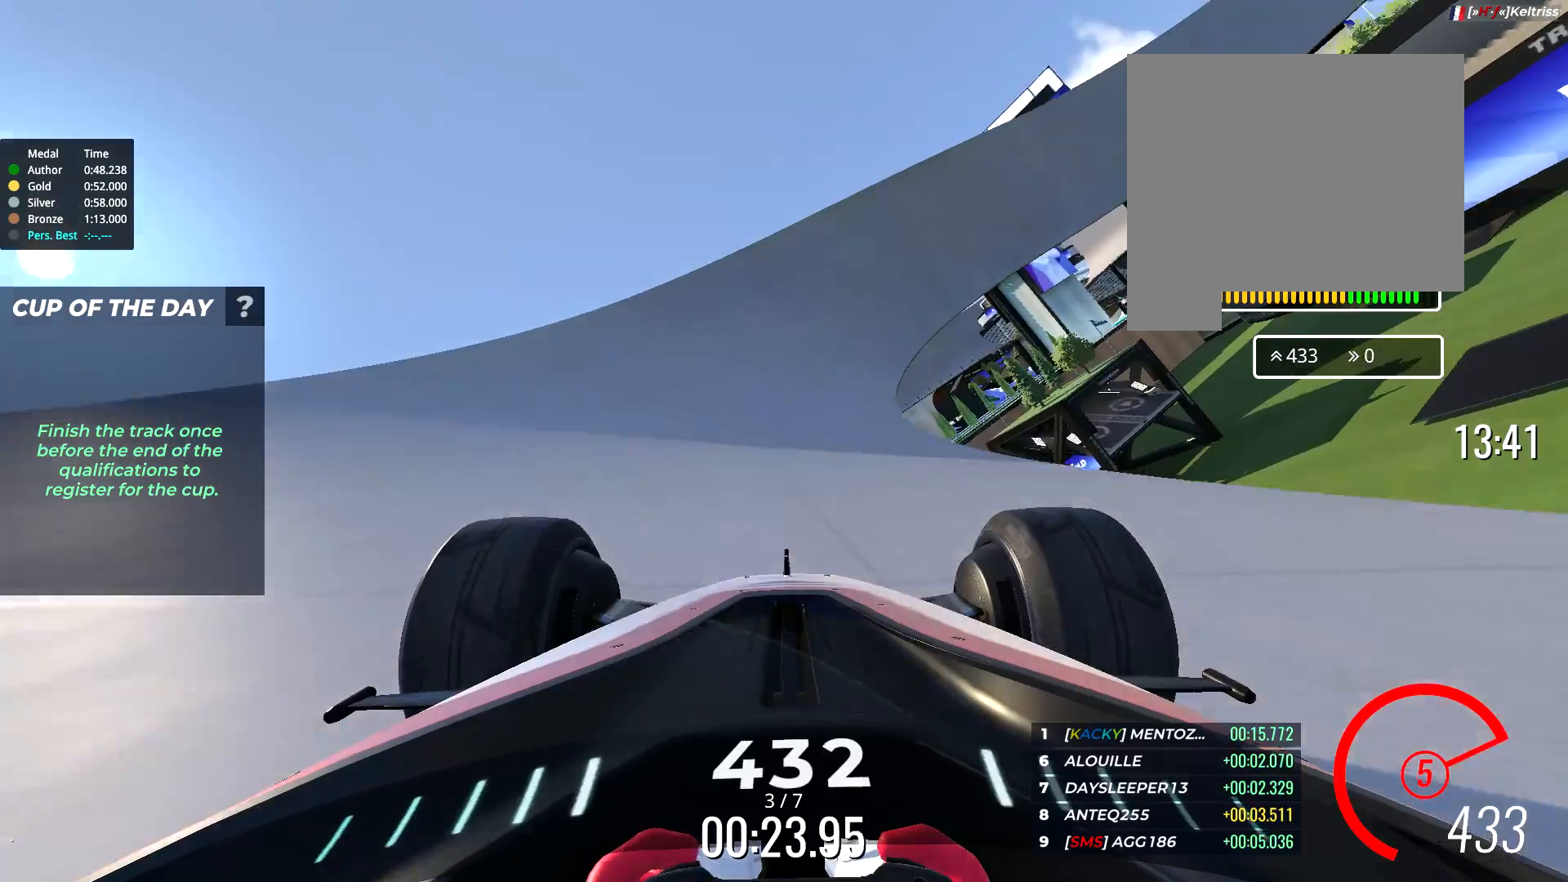
{"keys": ["right", "up"], "events": [[167, "right", "down"], [300, "right", "up"], [367, "right", "down"]]}
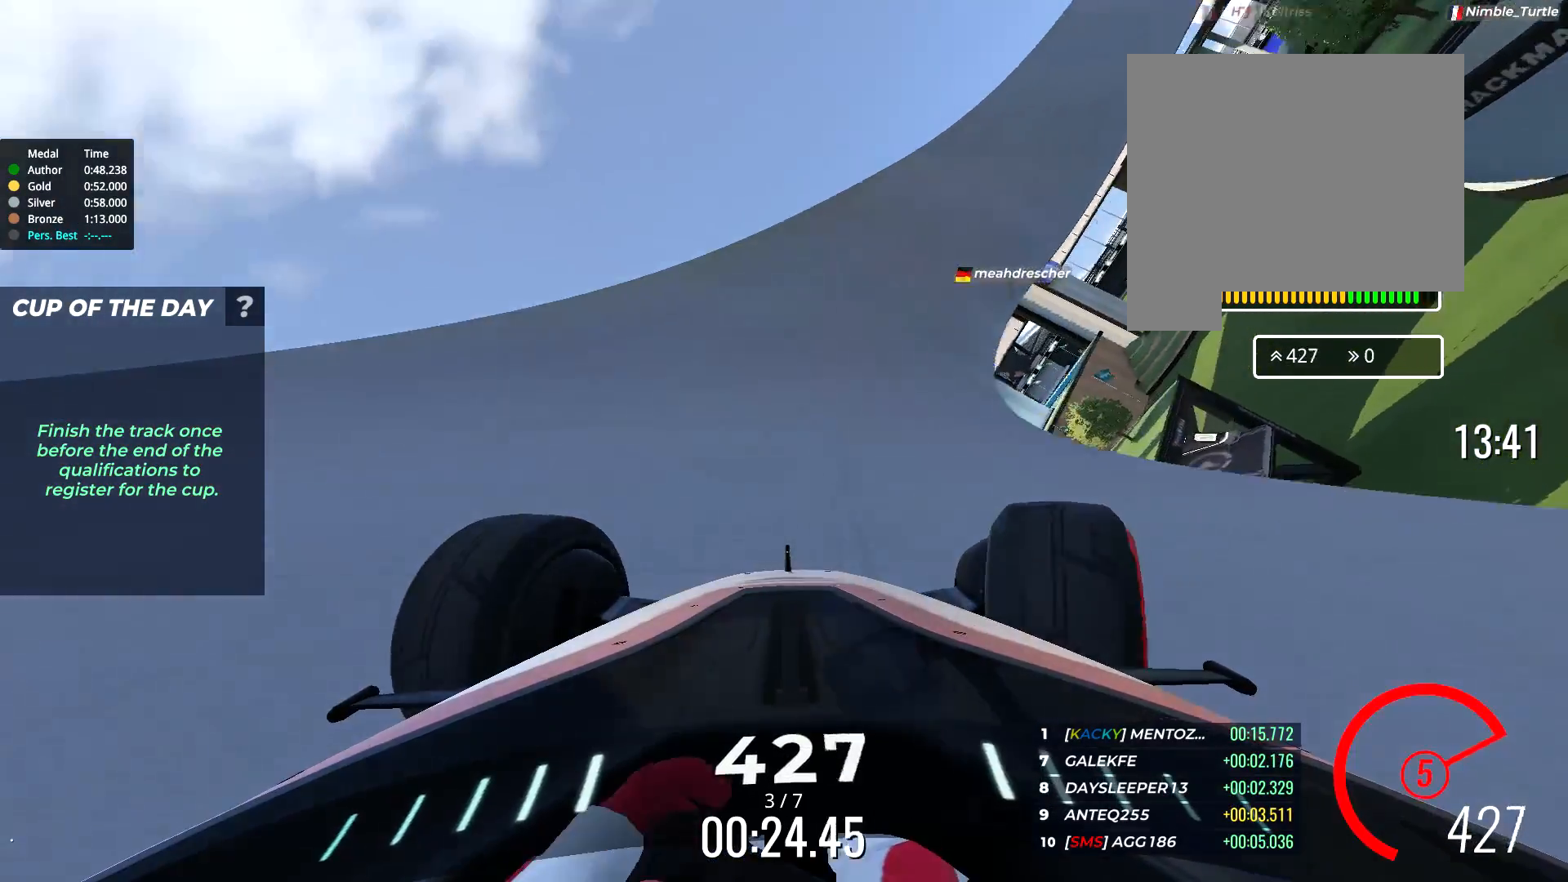
{"keys": ["up"], "events": [[133, "right", "up"], [200, "right", "down"], [367, "right", "up"]]}
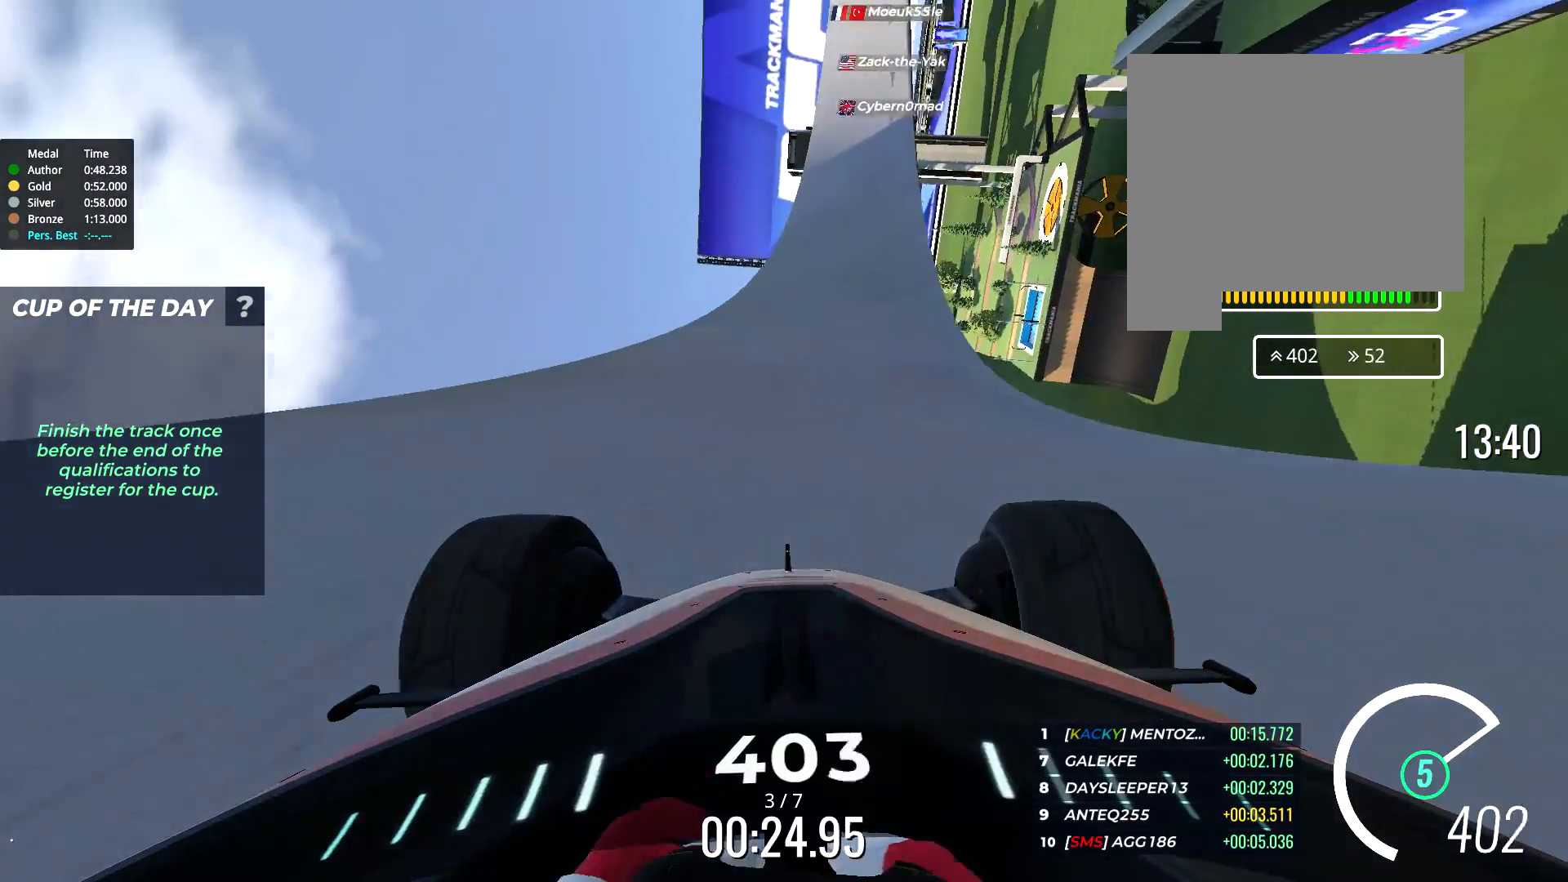
{"keys": ["up"], "events": [[100, "right", "down"], [233, "right", "up"], [367, "right", "down"], [467, "right", "up"]]}
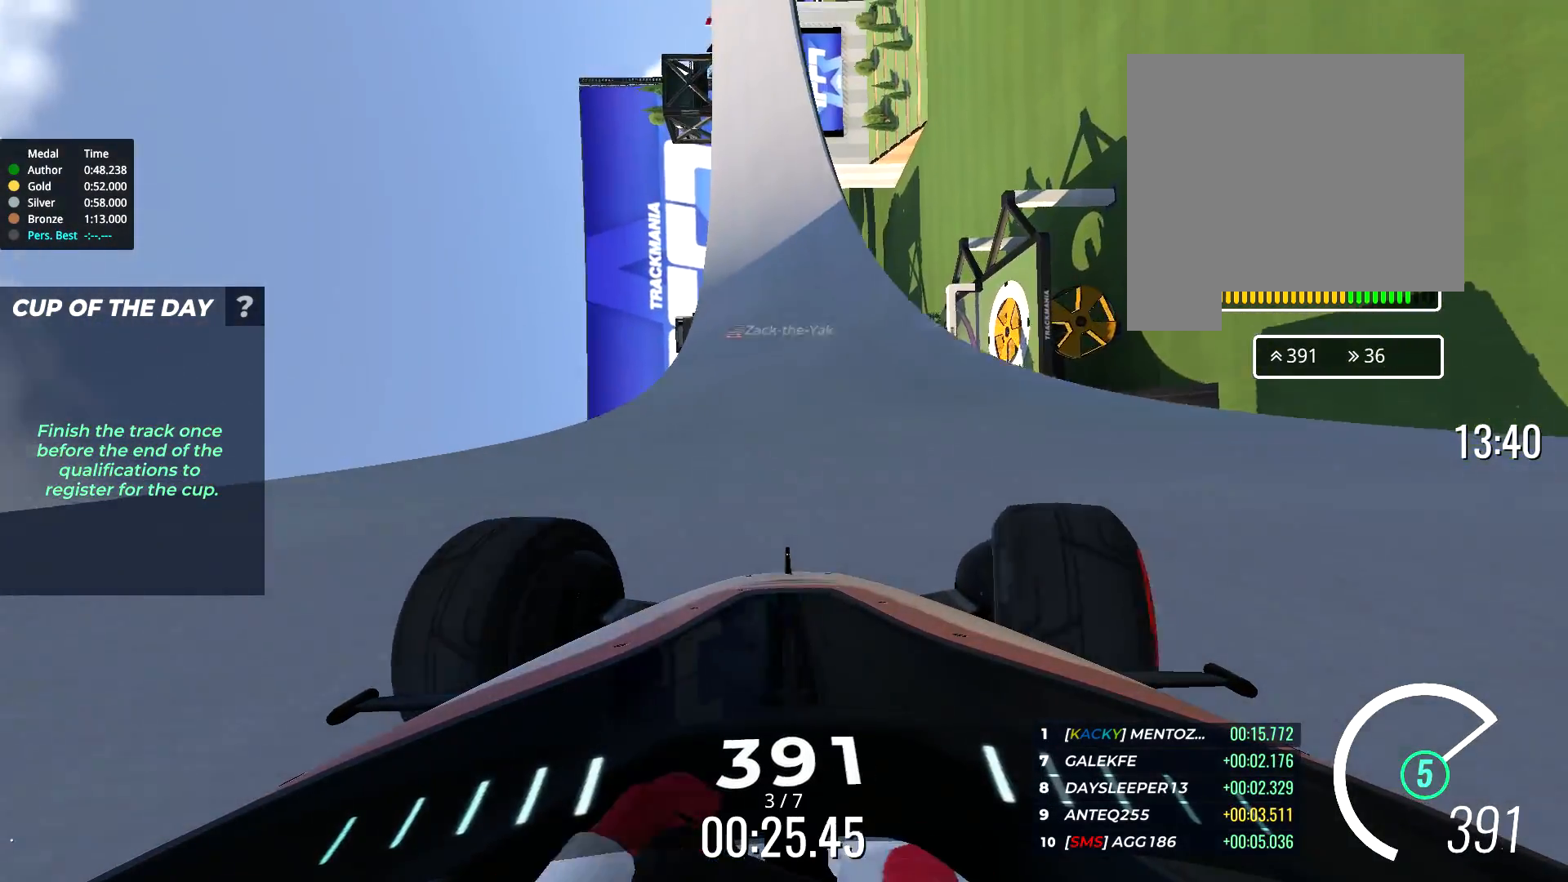
{"keys": ["right", "up"], "events": [[200, "left", "down"], [367, "left", "up"], [467, "right", "down"]]}
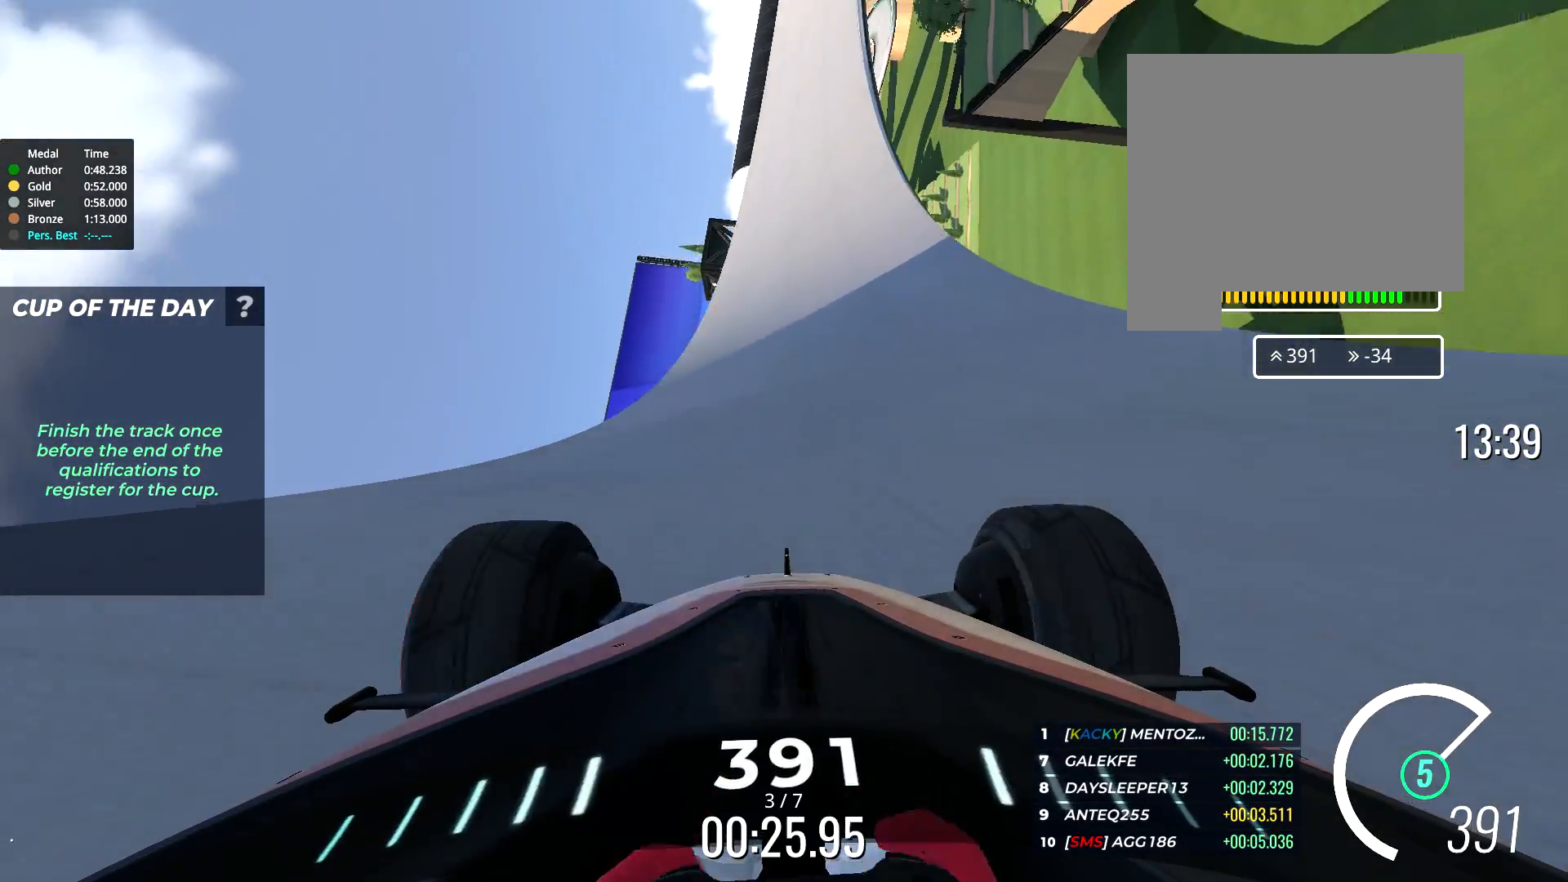
{"keys": ["up"], "events": [[400, "right", "up"]]}